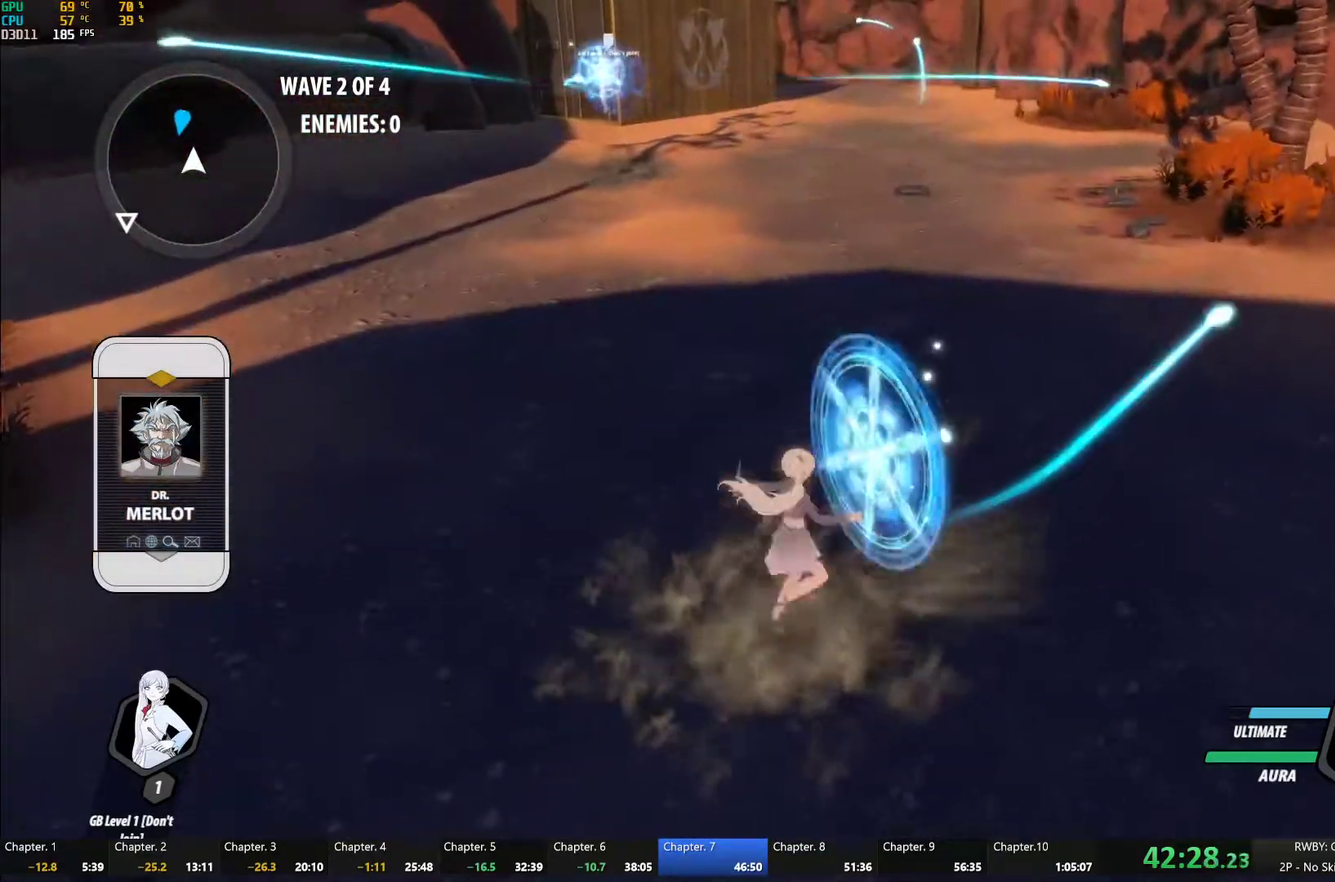
Gameplay with a controller (Xbox layout); each line is a JSON object with the inputs held at the frame after it. "events" lists button and stick changes between this image and that frame as [ms after this image, input, new state], when the widget could be followed in between.
{"buttons": [], "left_stick": "center", "right_stick": "center", "events": [[33, "left_stick", "center"], [67, "A", "up"], [67, "R2", "up"], [183, "A", "down"], [183, "R2", "down"], [283, "A", "up"], [283, "R2", "up"], [300, "B", "down"], [350, "B", "up"], [383, "A", "down"], [383, "R2", "down"], [483, "A", "up"], [483, "R2", "up"]]}
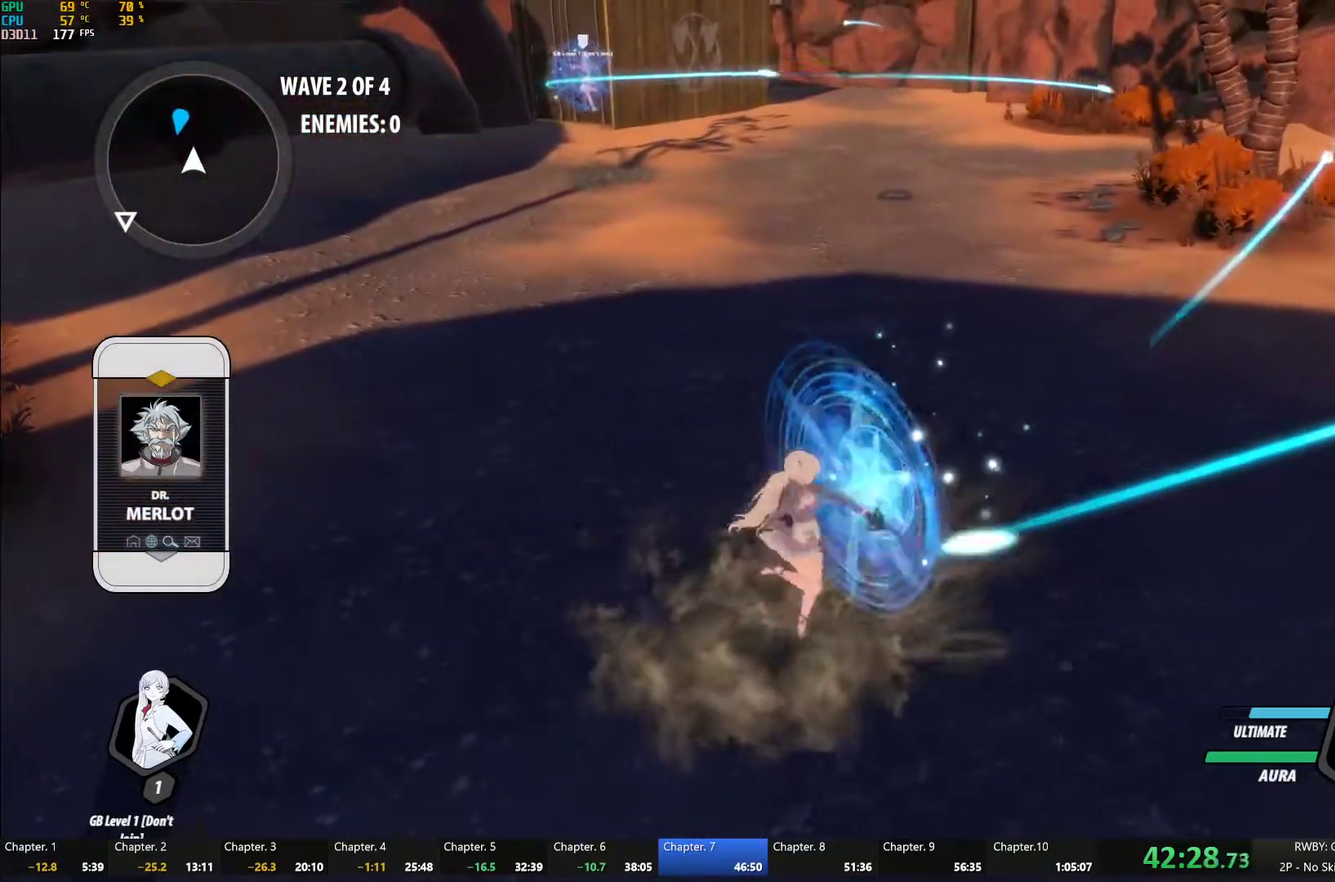
{"buttons": ["A"], "left_stick": "center", "right_stick": "center", "events": [[83, "A", "down"], [100, "R2", "down"], [183, "A", "up"], [200, "R2", "up"], [217, "B", "down"], [267, "A", "down"], [267, "B", "up"], [317, "R2", "down"], [367, "A", "up"], [417, "B", "down"], [417, "R2", "up"], [467, "B", "up"], [500, "A", "down"]]}
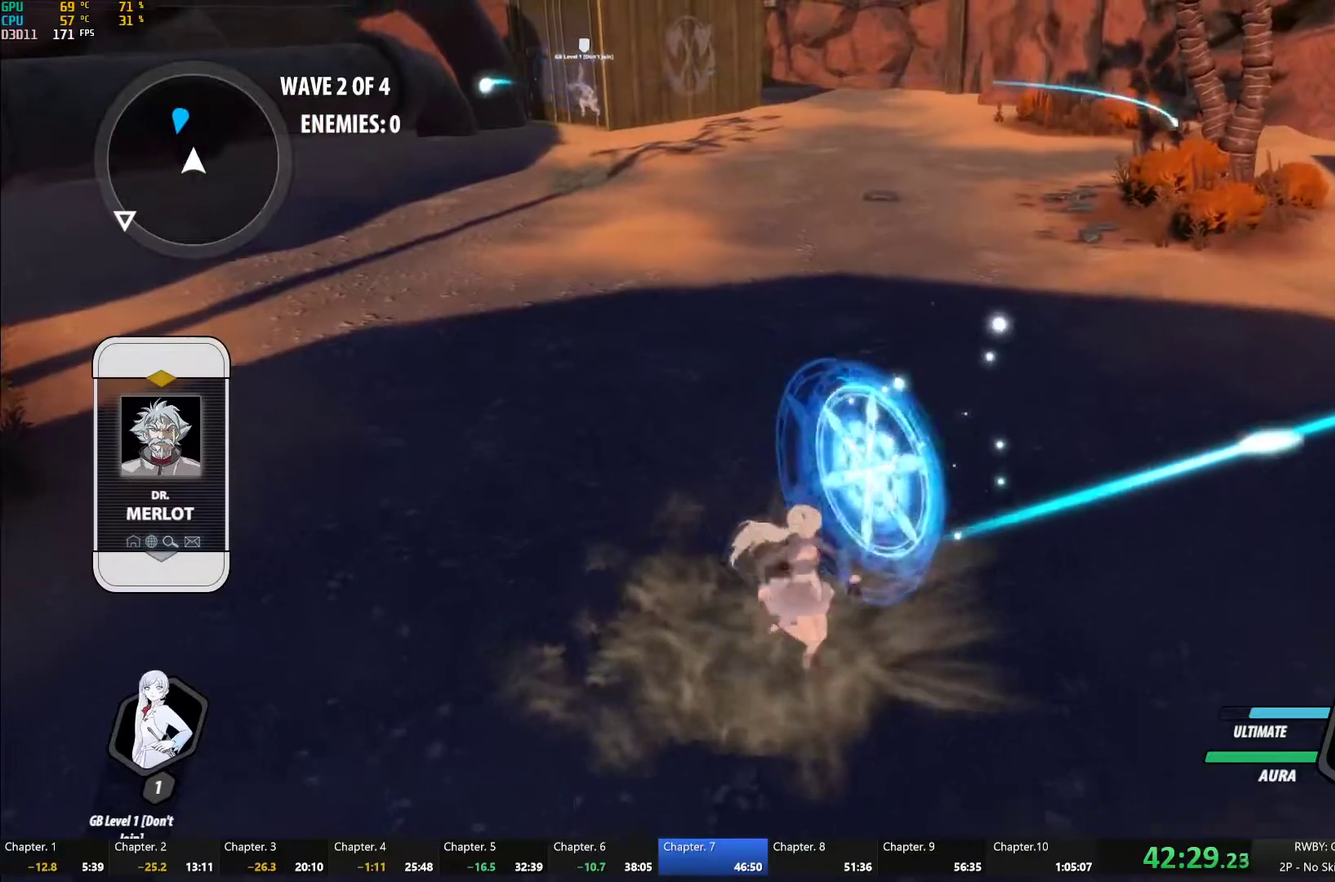
{"buttons": [], "left_stick": "center", "right_stick": "center", "events": [[17, "R2", "down"], [83, "A", "up"], [117, "R2", "up"], [133, "B", "down"], [183, "B", "up"], [200, "A", "down"], [200, "R2", "down"], [300, "A", "up"], [300, "R2", "up"], [333, "B", "down"], [383, "B", "up"], [400, "A", "down"], [417, "R2", "down"], [500, "A", "up"], [500, "R2", "up"]]}
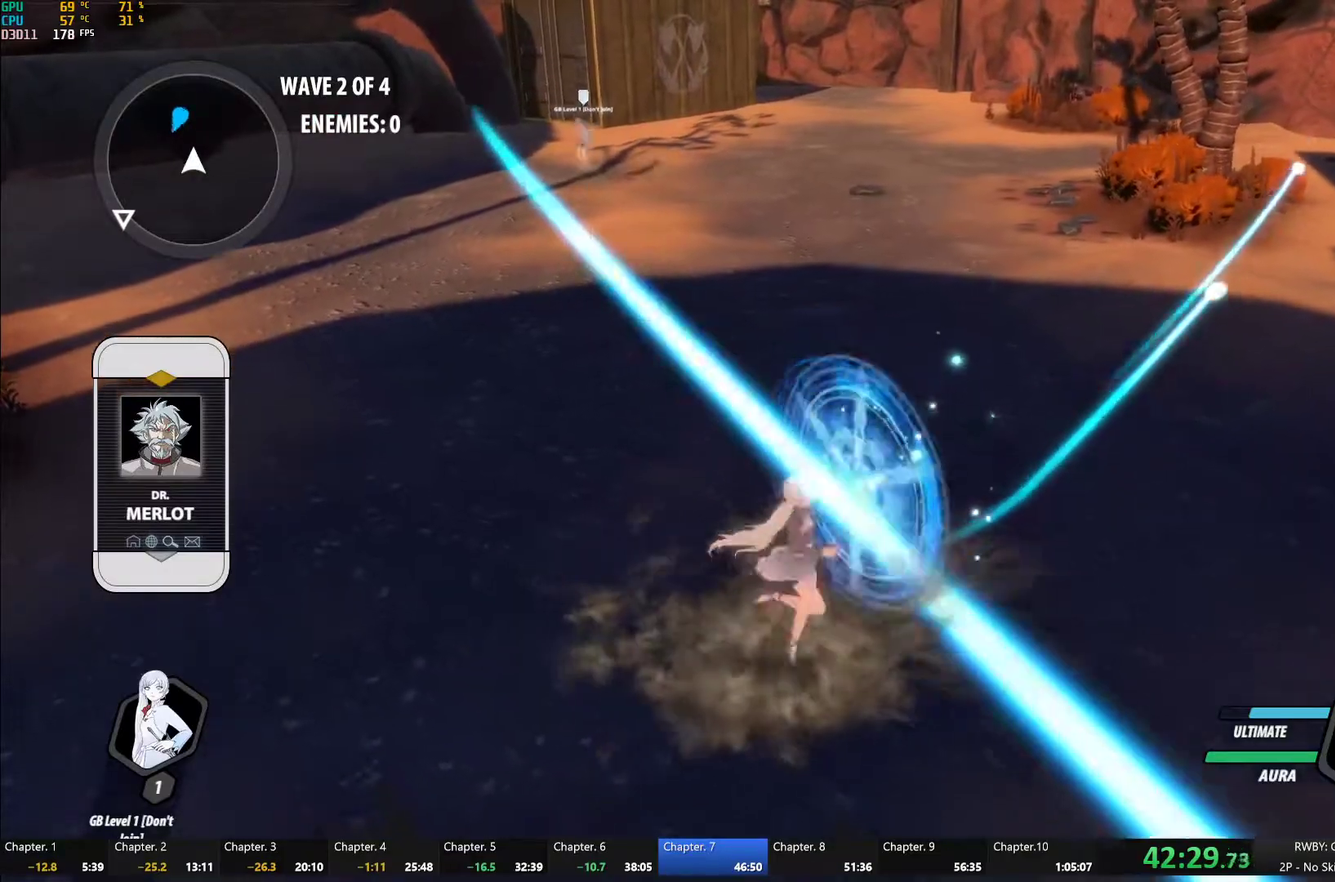
{"buttons": [], "left_stick": "center", "right_stick": "center", "events": [[33, "B", "down"], [83, "B", "up"], [100, "A", "down"], [133, "R2", "down"], [183, "A", "up"], [200, "R2", "up"], [233, "B", "down"], [283, "B", "up"], [317, "A", "down"], [333, "R2", "down"], [400, "A", "up"], [433, "B", "down"], [433, "R2", "up"], [500, "B", "up"]]}
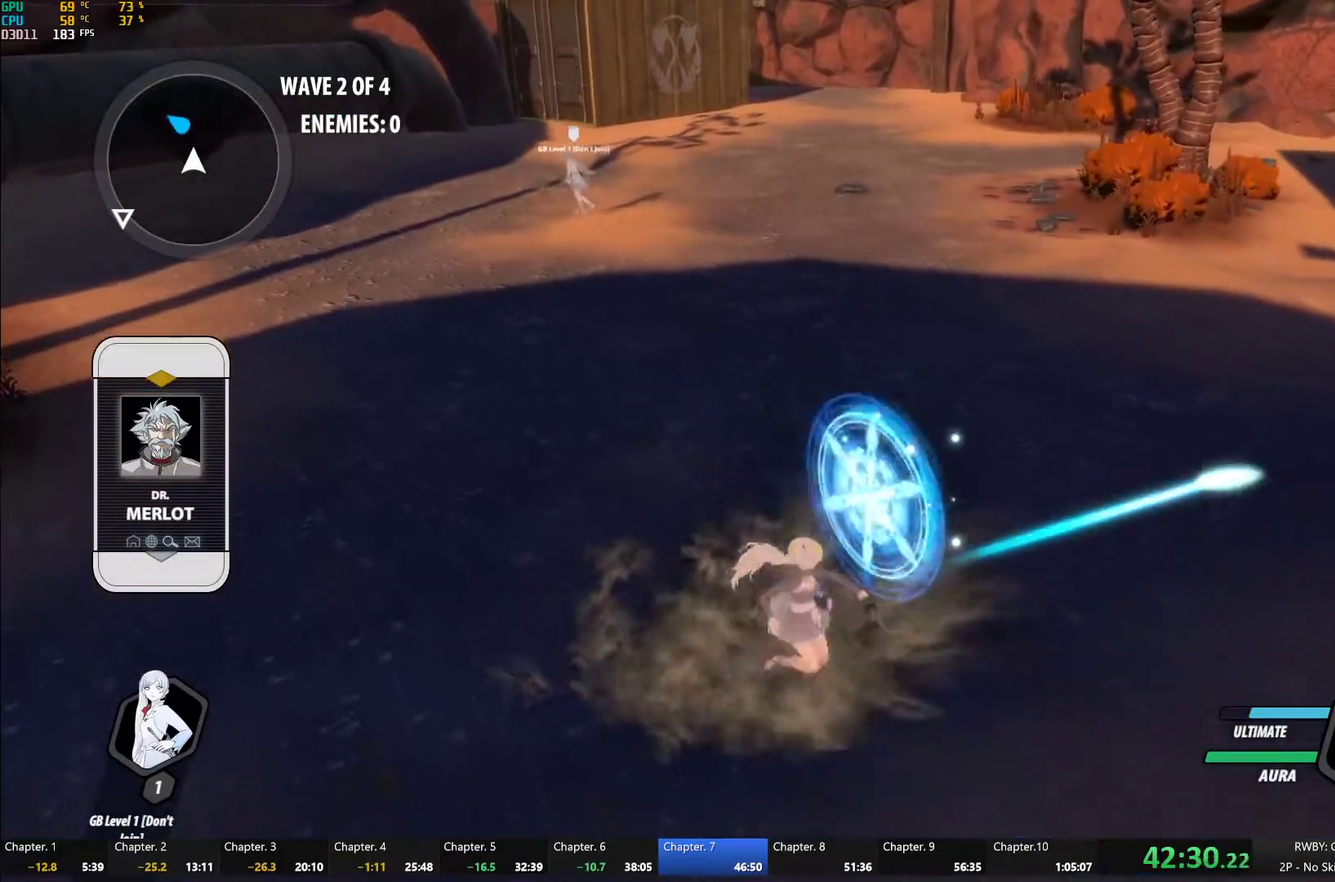
{"buttons": ["A", "R2"], "left_stick": "center", "right_stick": "center", "events": [[17, "A", "down"], [17, "R2", "down"], [117, "A", "up"], [133, "R2", "up"], [150, "B", "down"], [200, "B", "up"], [217, "A", "down"], [233, "R2", "down"], [317, "A", "up"], [317, "R2", "up"], [350, "B", "down"], [400, "B", "up"], [417, "A", "down"], [433, "R2", "down"]]}
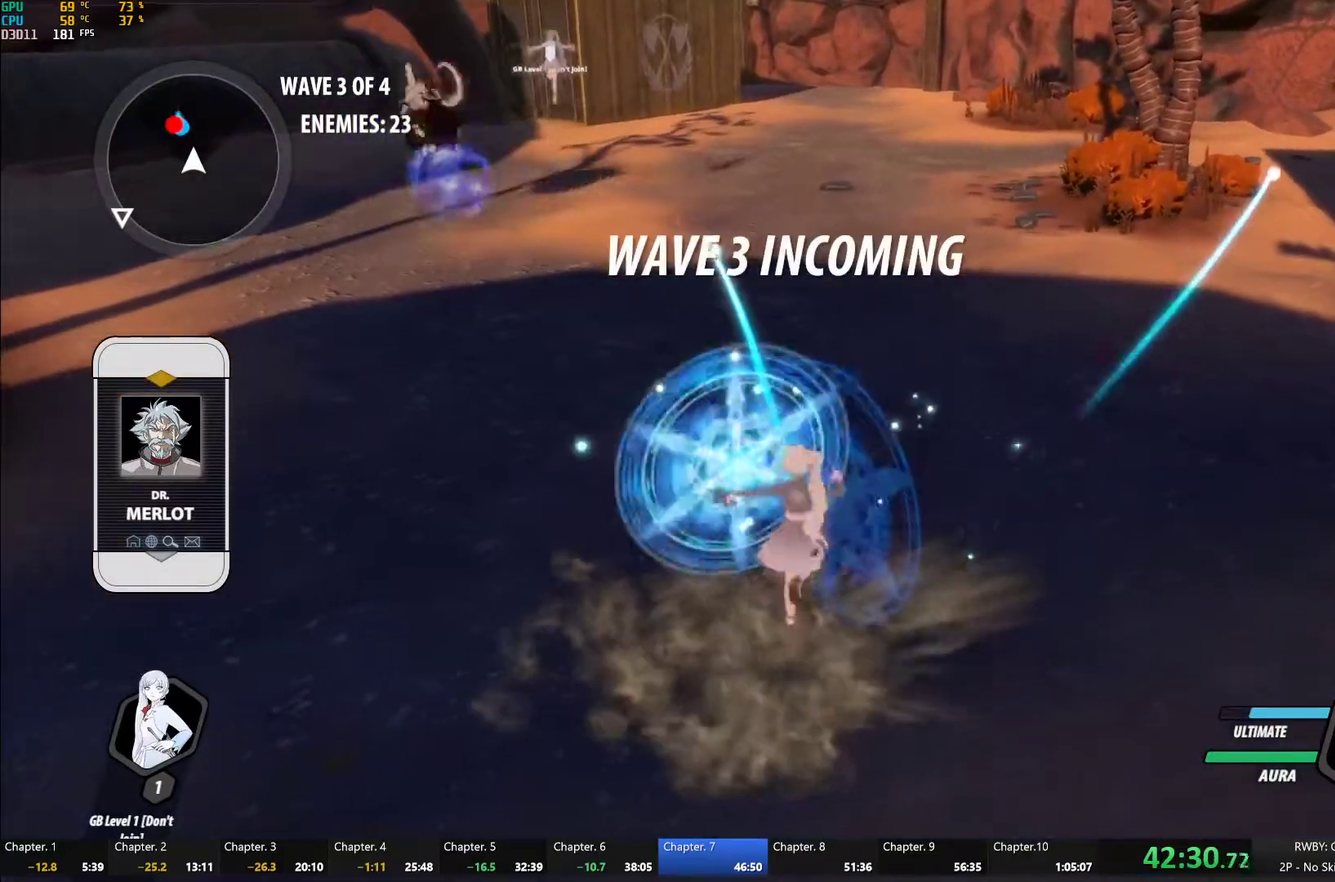
{"buttons": ["Y", "L1"], "left_stick": "up", "right_stick": "center", "events": [[33, "A", "up"], [50, "R2", "up"], [67, "B", "down"], [117, "A", "down"], [117, "B", "up"], [150, "R2", "down"], [233, "A", "up"], [267, "B", "down"], [267, "R2", "up"], [333, "B", "up"], [400, "A", "down"], [450, "A", "up"], [450, "L1", "down"], [450, "left_stick", "up"], [467, "Y", "down"]]}
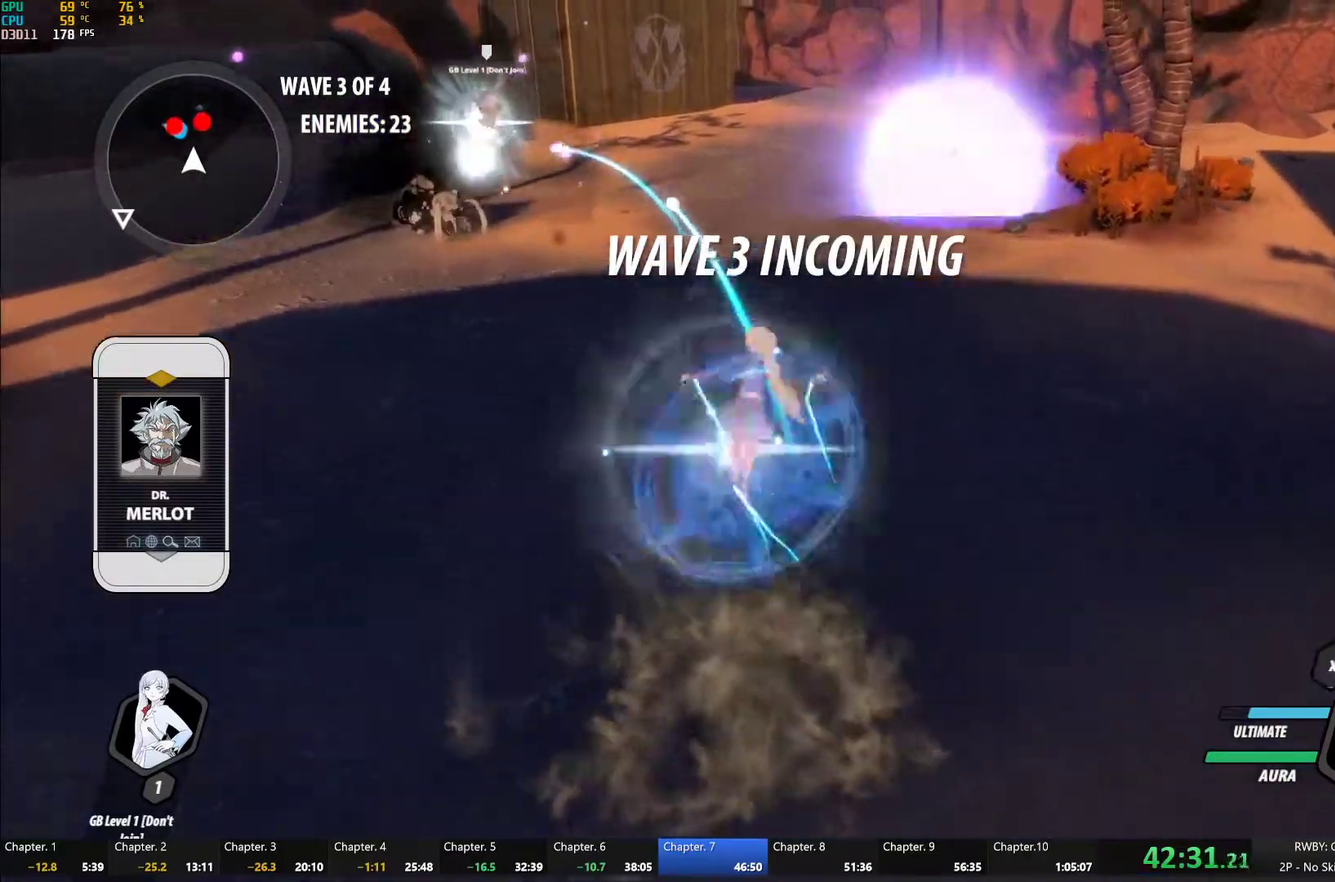
{"buttons": ["Y", "L1"], "left_stick": "up-right", "right_stick": "center", "events": [[33, "B", "down"], [50, "Y", "up"], [67, "L1", "up"], [100, "B", "up"], [150, "A", "down"], [183, "L1", "down"], [200, "A", "up"], [217, "Y", "down"], [267, "B", "down"], [283, "L1", "up"], [283, "Y", "up"], [333, "B", "up"], [367, "A", "down"], [367, "left_stick", "up-right"], [417, "L1", "down"], [433, "A", "up"], [450, "Y", "down"]]}
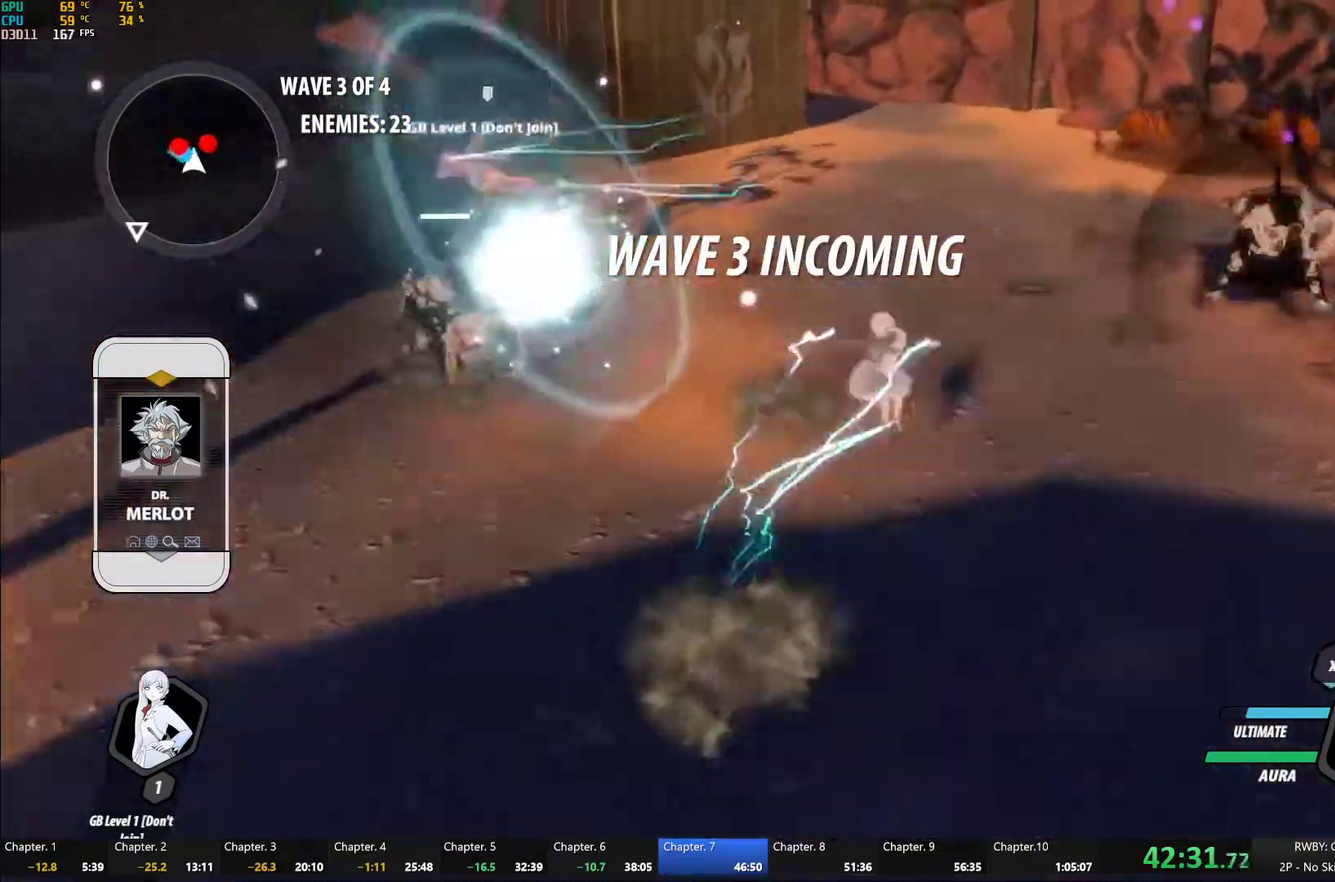
{"buttons": ["Y"], "left_stick": "center", "right_stick": "center", "events": [[17, "B", "down"], [33, "Y", "up"], [50, "L1", "up"], [117, "B", "up"], [150, "L1", "down"], [183, "Y", "down"], [250, "L1", "up"], [300, "L2", "down"], [300, "left_stick", "center"], [400, "L2", "up"]]}
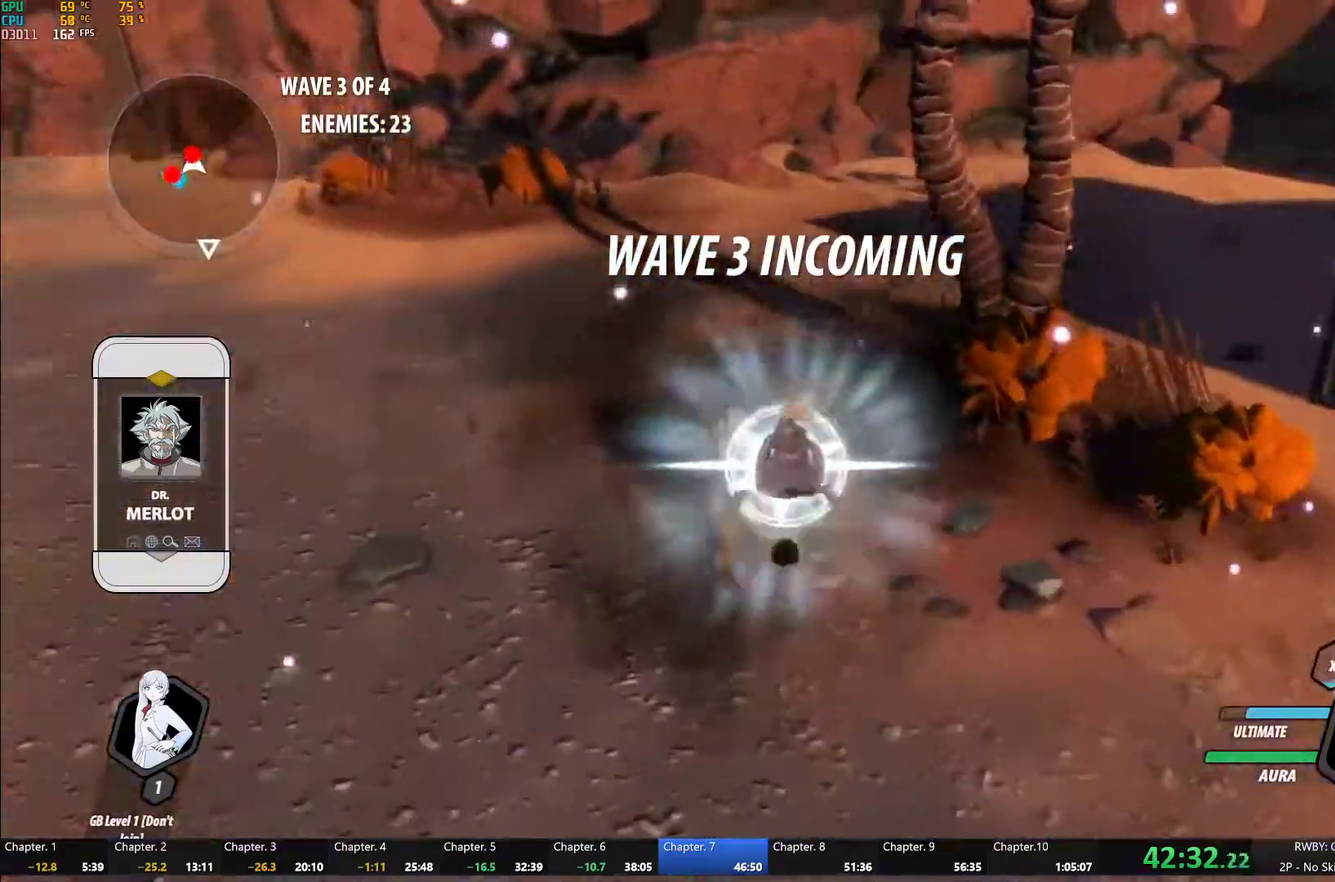
{"buttons": ["Y"], "left_stick": "center", "right_stick": "center", "events": [[50, "B", "down"], [50, "Y", "up"], [133, "B", "up"], [167, "left_stick", "up"], [183, "A", "down"], [217, "L1", "down"], [233, "A", "up"], [250, "Y", "down"], [333, "L1", "up"], [383, "left_stick", "center"]]}
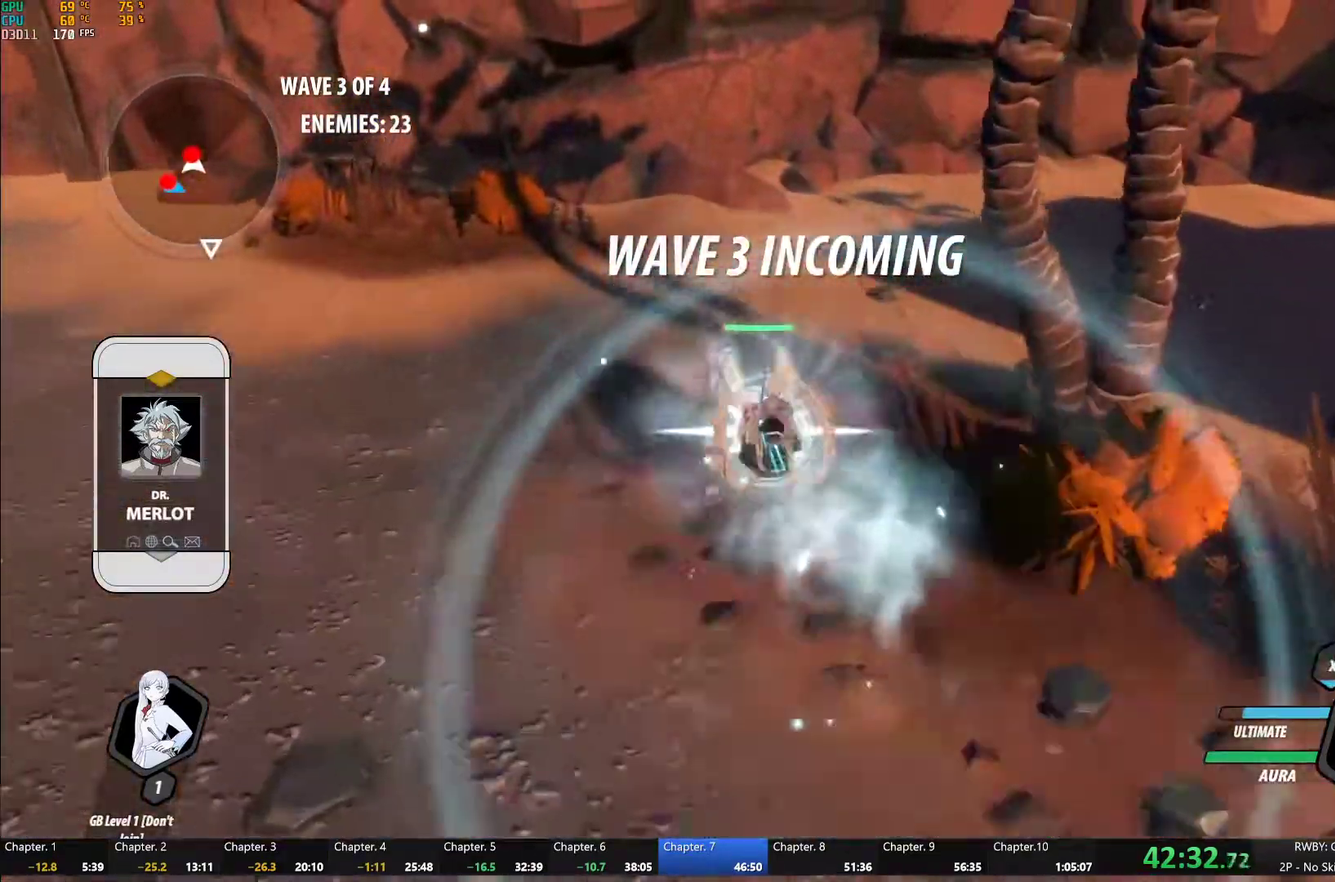
{"buttons": ["Y"], "left_stick": "center", "right_stick": "center", "events": [[67, "B", "down"], [83, "Y", "up"], [150, "B", "up"], [200, "A", "down"], [200, "left_stick", "up"], [217, "L1", "down"], [267, "A", "up"], [267, "Y", "down"], [367, "L1", "up"], [400, "left_stick", "center"]]}
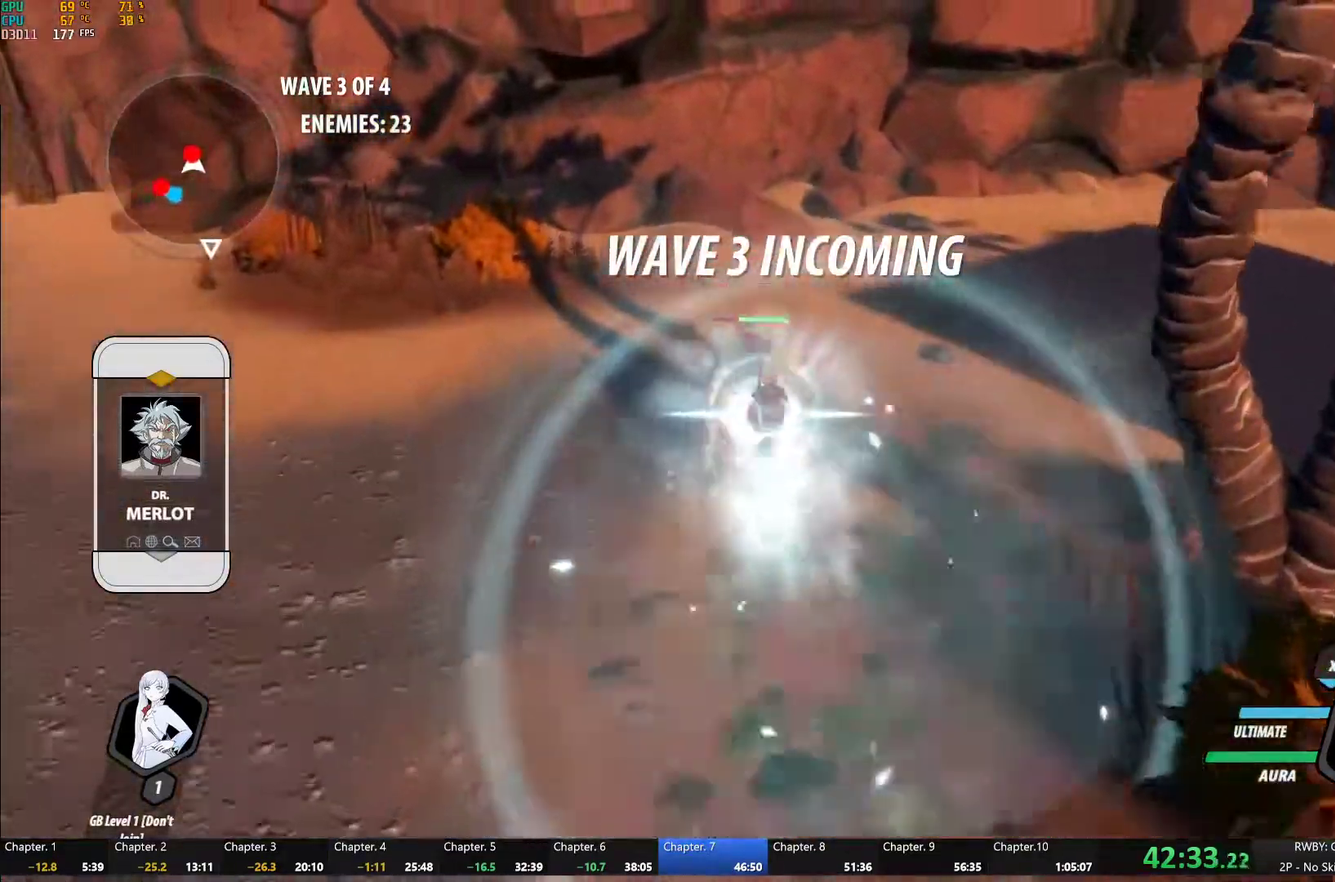
{"buttons": ["Y"], "left_stick": "center", "right_stick": "center", "events": [[100, "B", "down"], [100, "Y", "up"], [167, "B", "up"], [250, "A", "down"], [250, "left_stick", "up"], [267, "L1", "down"], [300, "A", "up"], [300, "Y", "down"], [400, "L1", "up"], [433, "left_stick", "center"]]}
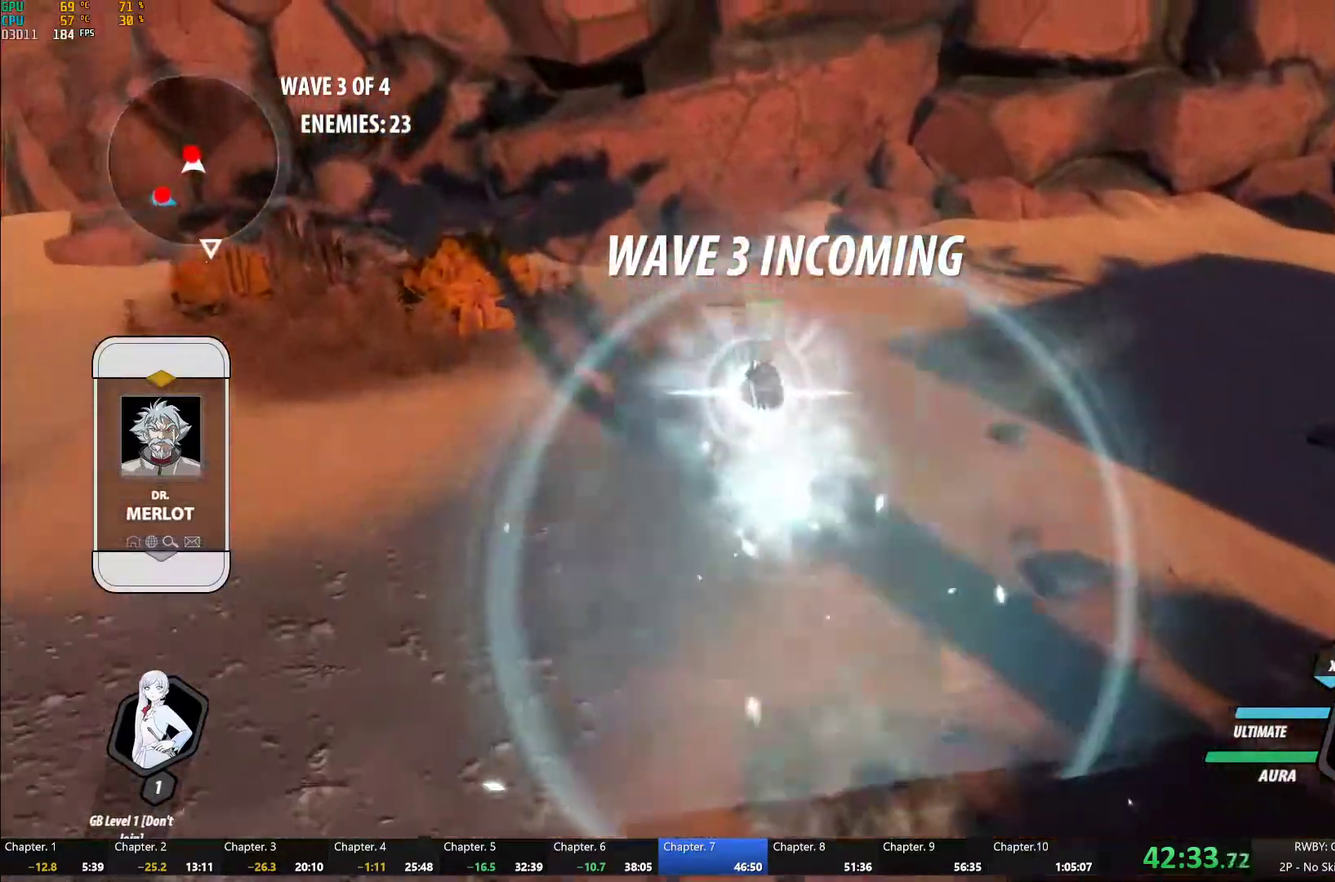
{"buttons": ["Y"], "left_stick": "center", "right_stick": "center", "events": [[133, "B", "down"], [133, "Y", "up"], [200, "B", "up"], [267, "A", "down"], [267, "left_stick", "up"], [300, "L1", "down"], [317, "A", "up"], [317, "Y", "down"], [450, "L1", "up"], [483, "left_stick", "center"]]}
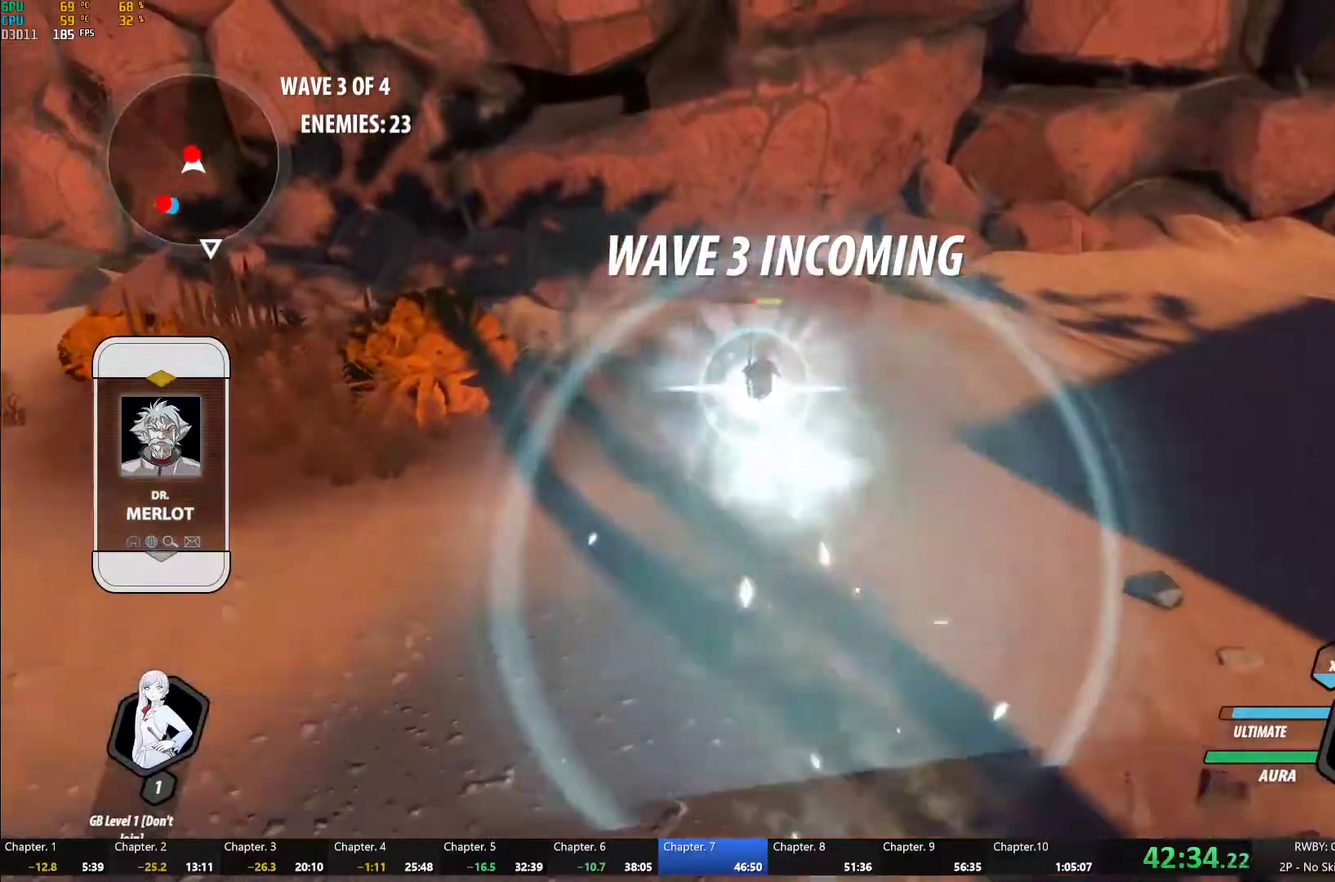
{"buttons": ["Y"], "left_stick": "center", "right_stick": "center", "events": [[133, "B", "down"], [133, "Y", "up"], [200, "B", "up"], [283, "left_stick", "up"], [300, "L1", "down"], [333, "Y", "down"], [450, "L1", "up"], [500, "left_stick", "center"]]}
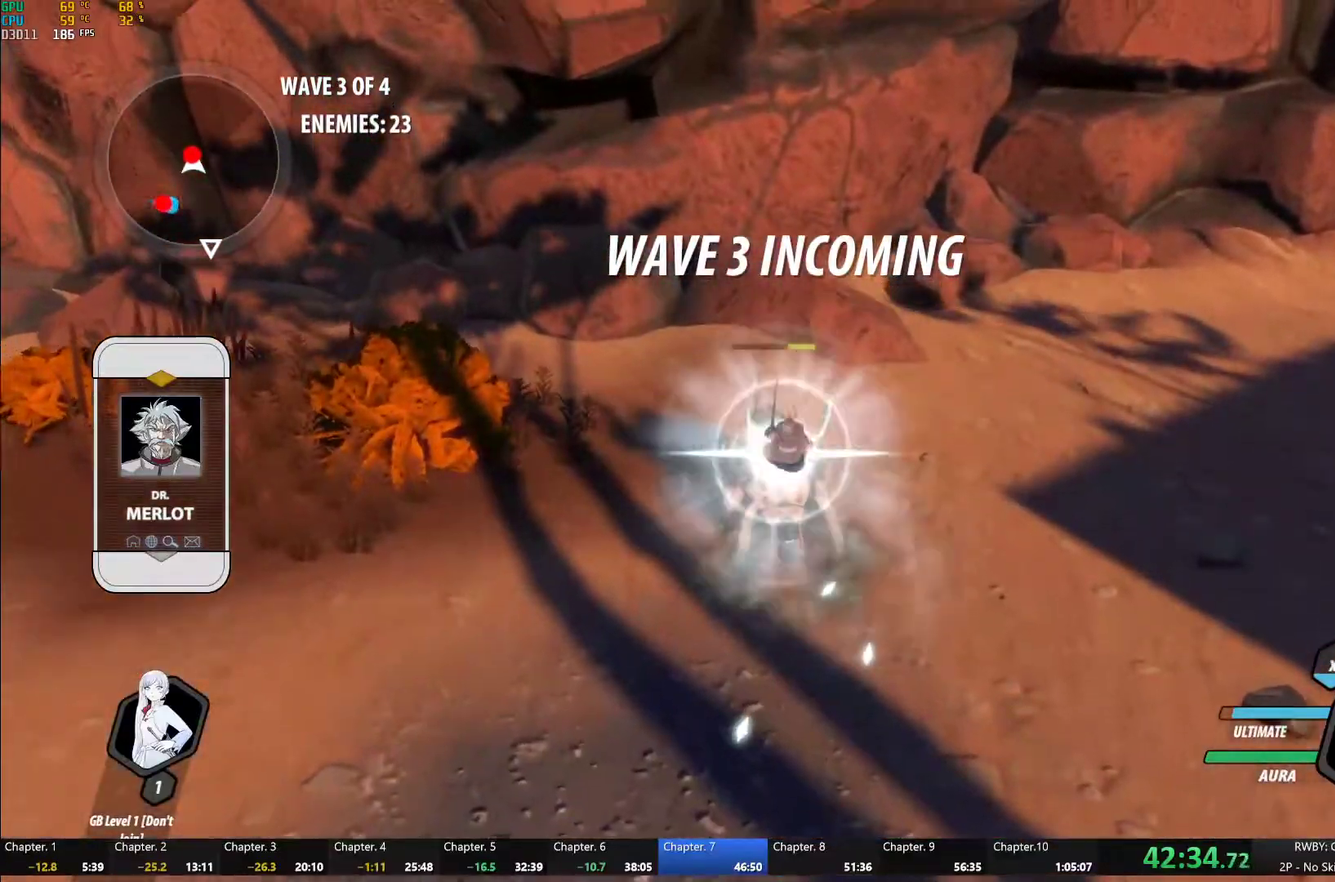
{"buttons": ["Y"], "left_stick": "up-left", "right_stick": "center"}
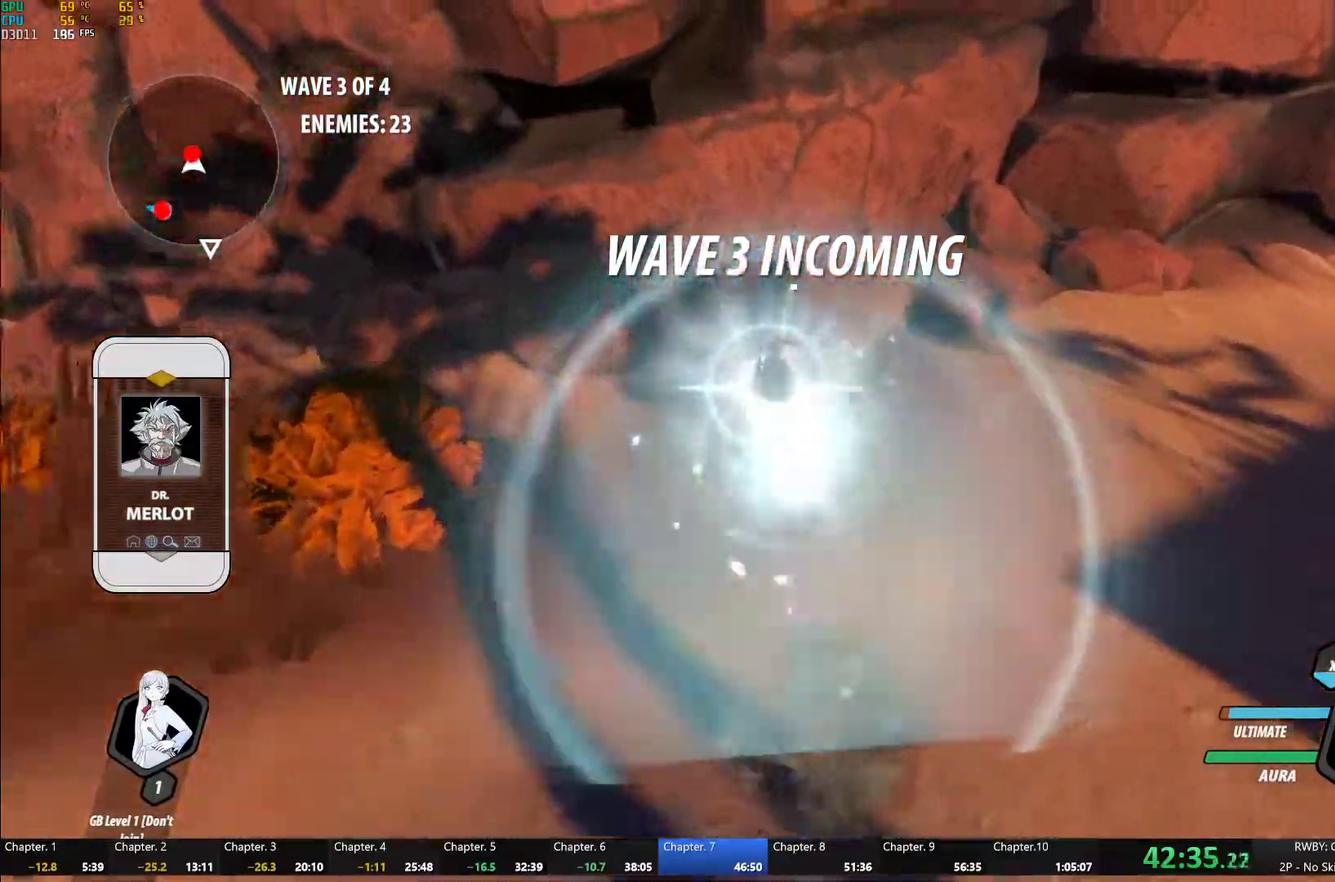
{"buttons": ["Y"], "left_stick": "up-left", "right_stick": "center"}
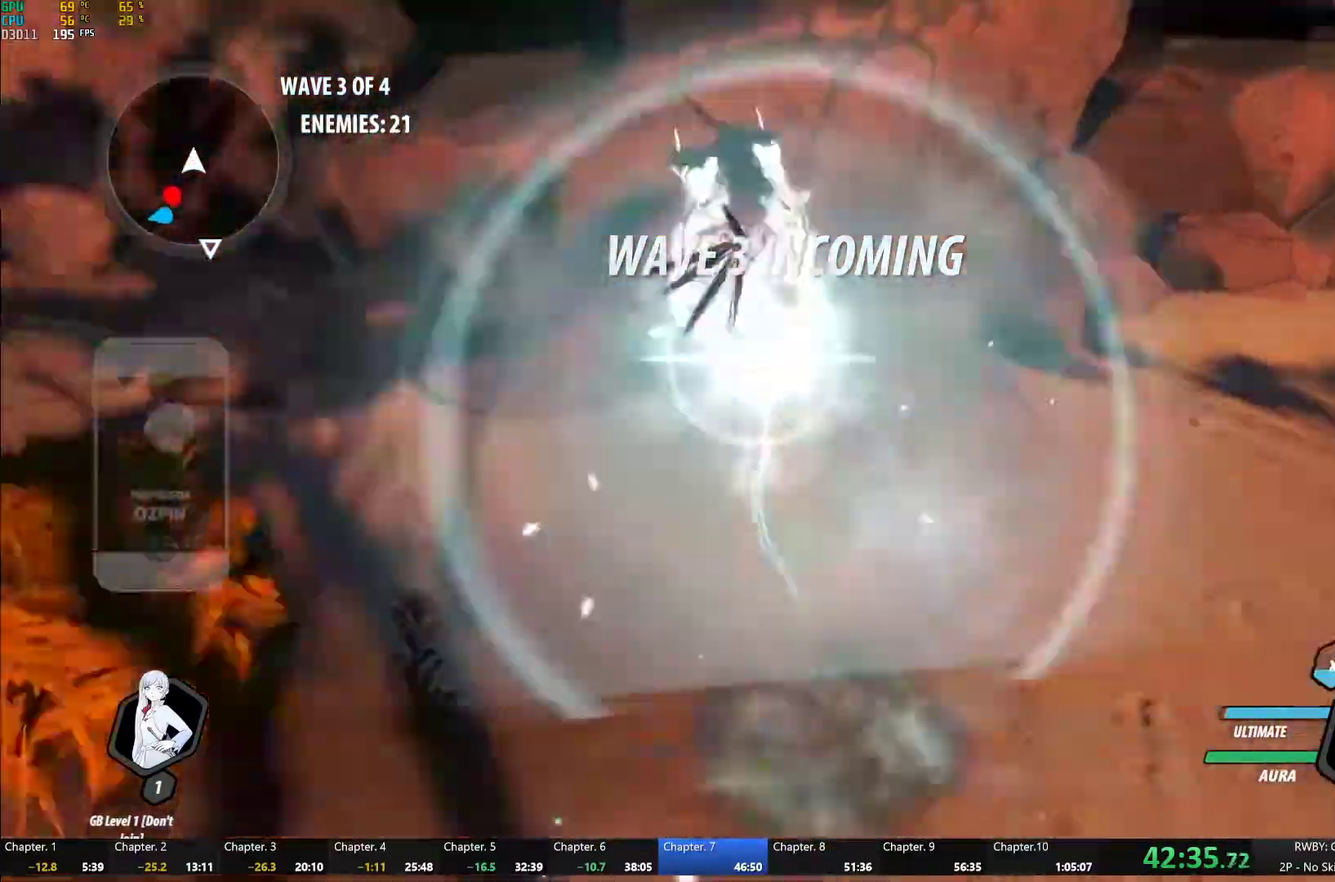
{"buttons": ["L1"], "left_stick": "down", "right_stick": "center"}
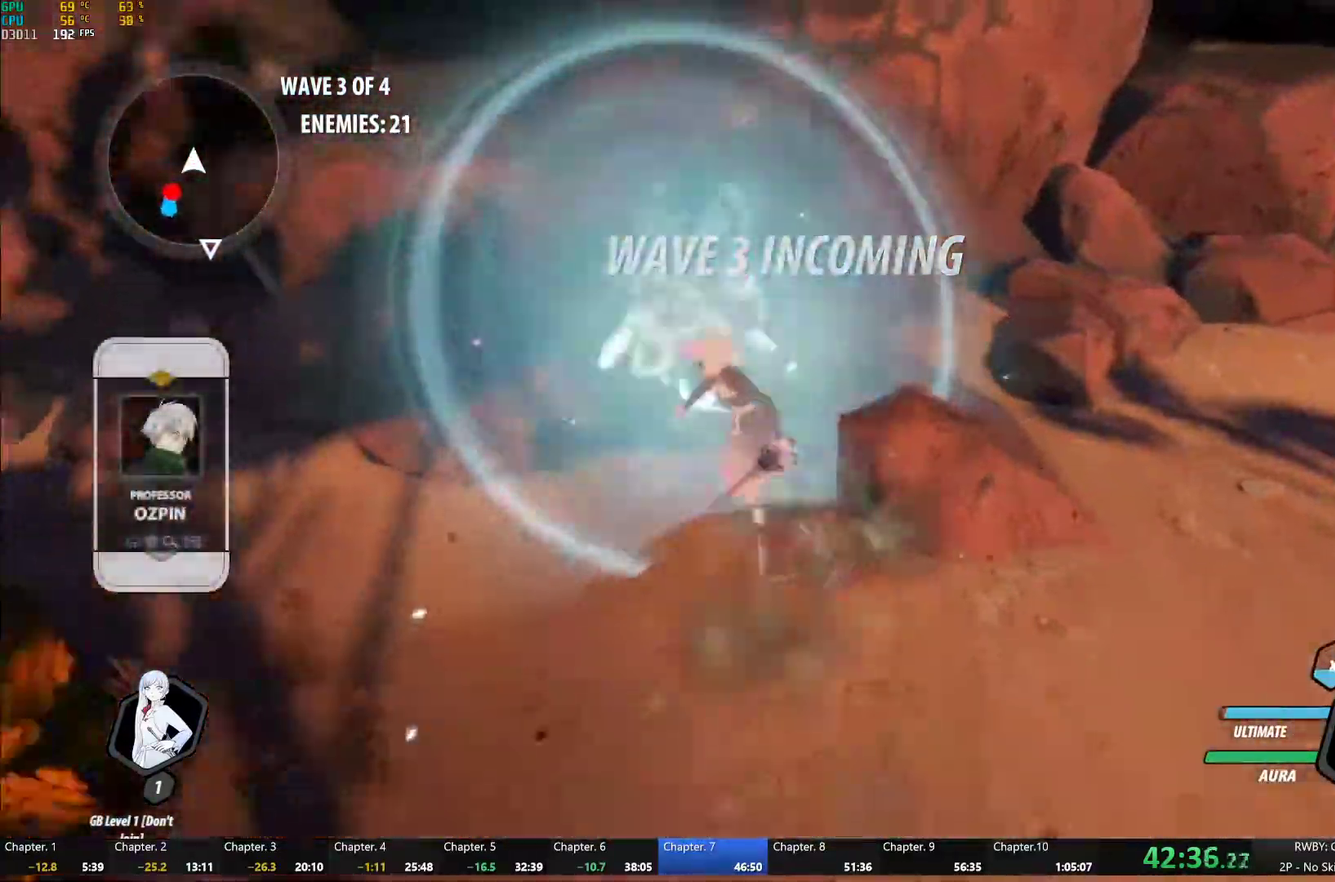
{"buttons": ["A"], "left_stick": "down-left", "right_stick": "center", "events": [[33, "Y", "down"], [67, "B", "down"], [83, "Y", "up"], [133, "L1", "up"], [167, "B", "up"], [183, "left_stick", "down-left"], [283, "L1", "down"], [300, "Y", "down"], [367, "B", "down"], [367, "Y", "up"], [433, "B", "up"], [433, "L1", "up"], [500, "A", "down"]]}
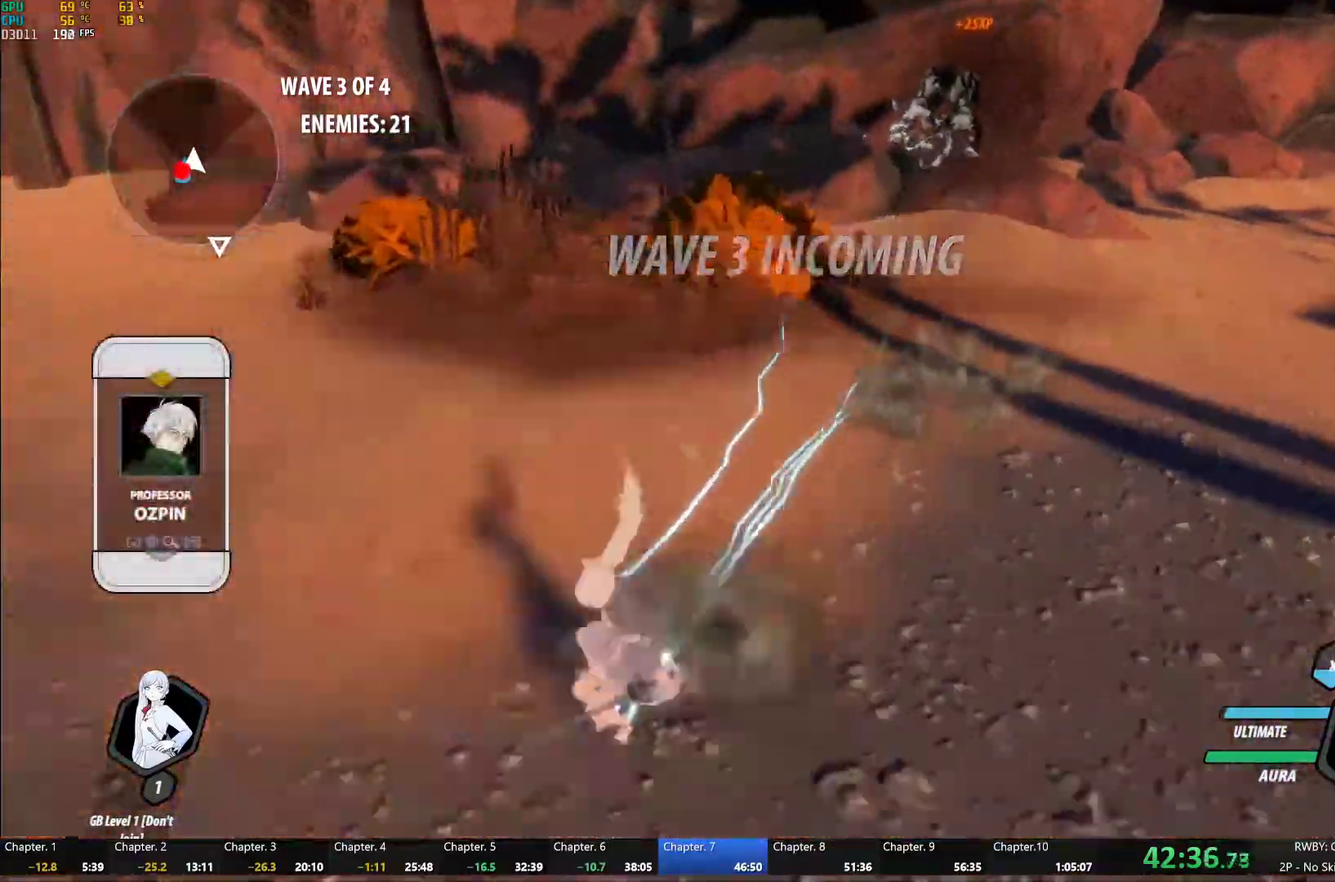
{"buttons": [], "left_stick": "up", "right_stick": "center", "events": [[33, "L1", "down"], [50, "A", "up"], [50, "Y", "down"], [167, "L1", "up"], [250, "Y", "up"], [400, "left_stick", "center"], [417, "A", "down"], [467, "A", "up"], [500, "left_stick", "up"]]}
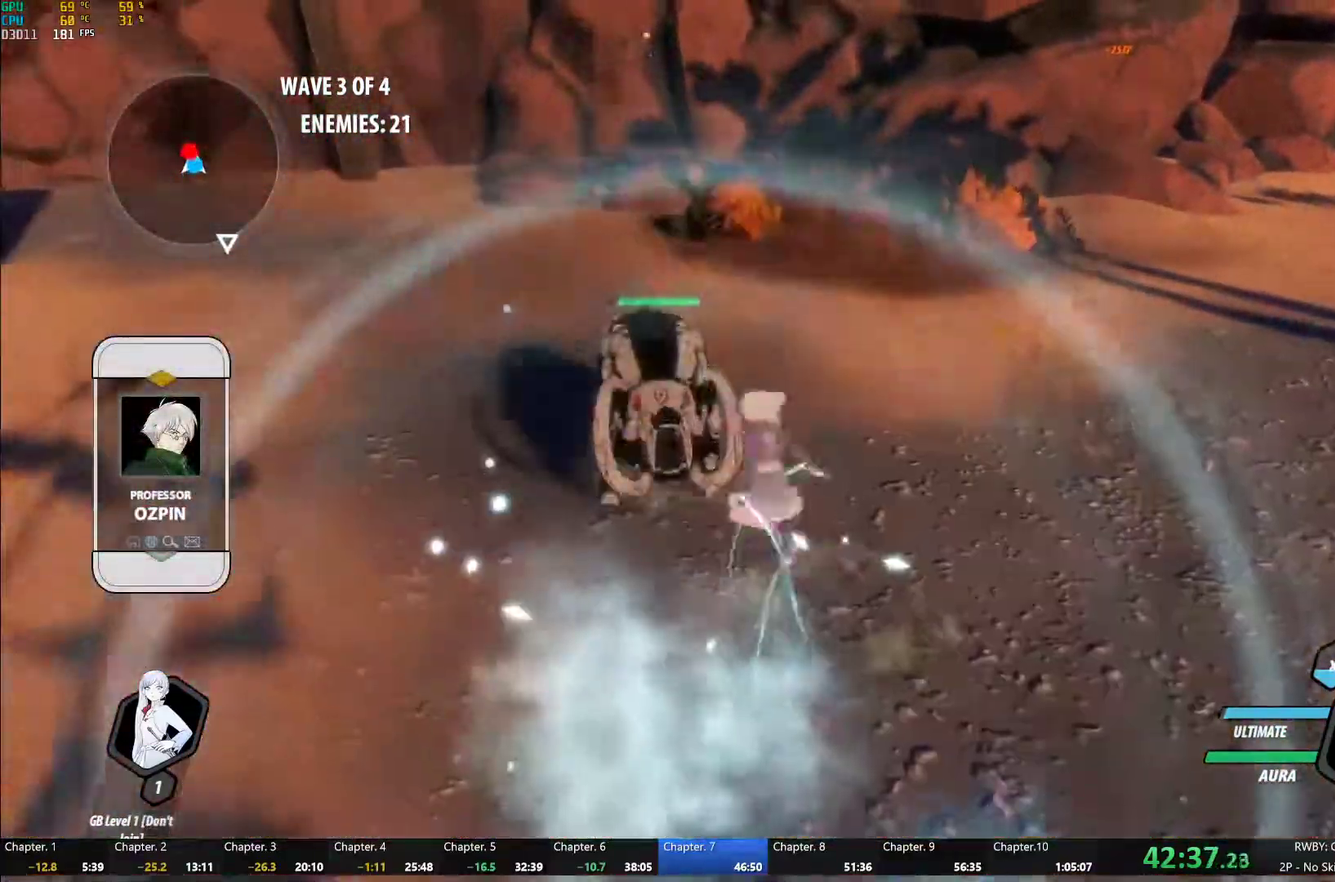
{"buttons": [], "left_stick": "down", "right_stick": "center", "events": [[33, "L1", "down"], [150, "L1", "up"], [183, "left_stick", "down"]]}
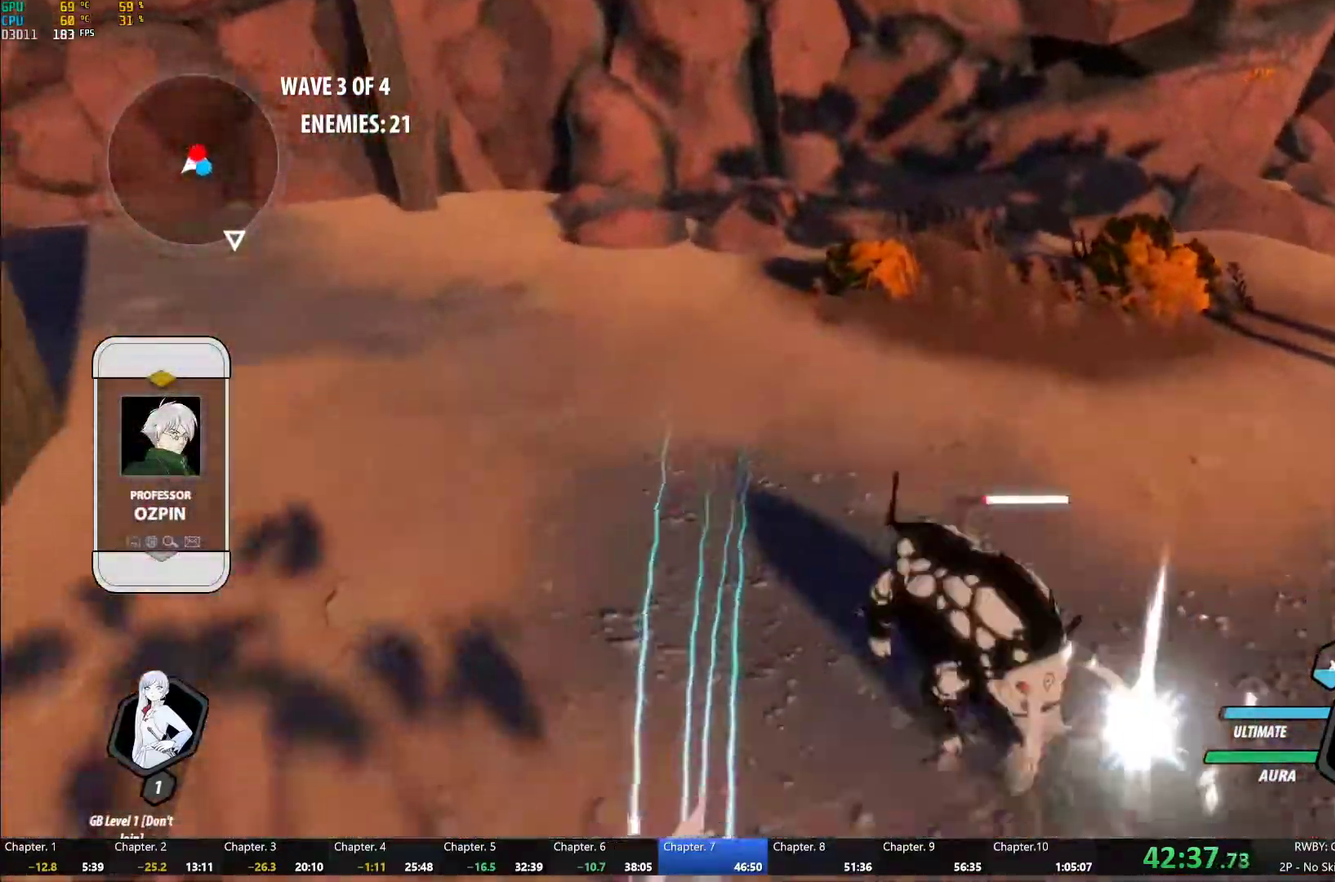
{"buttons": ["B"], "left_stick": "center", "right_stick": "center", "events": [[33, "A", "down"], [50, "L1", "down"], [83, "A", "up"], [100, "Y", "down"], [100, "left_stick", "up-right"], [150, "L1", "up"], [167, "left_stick", "center"], [217, "L2", "down"], [300, "L2", "up"], [450, "B", "down"], [467, "Y", "up"]]}
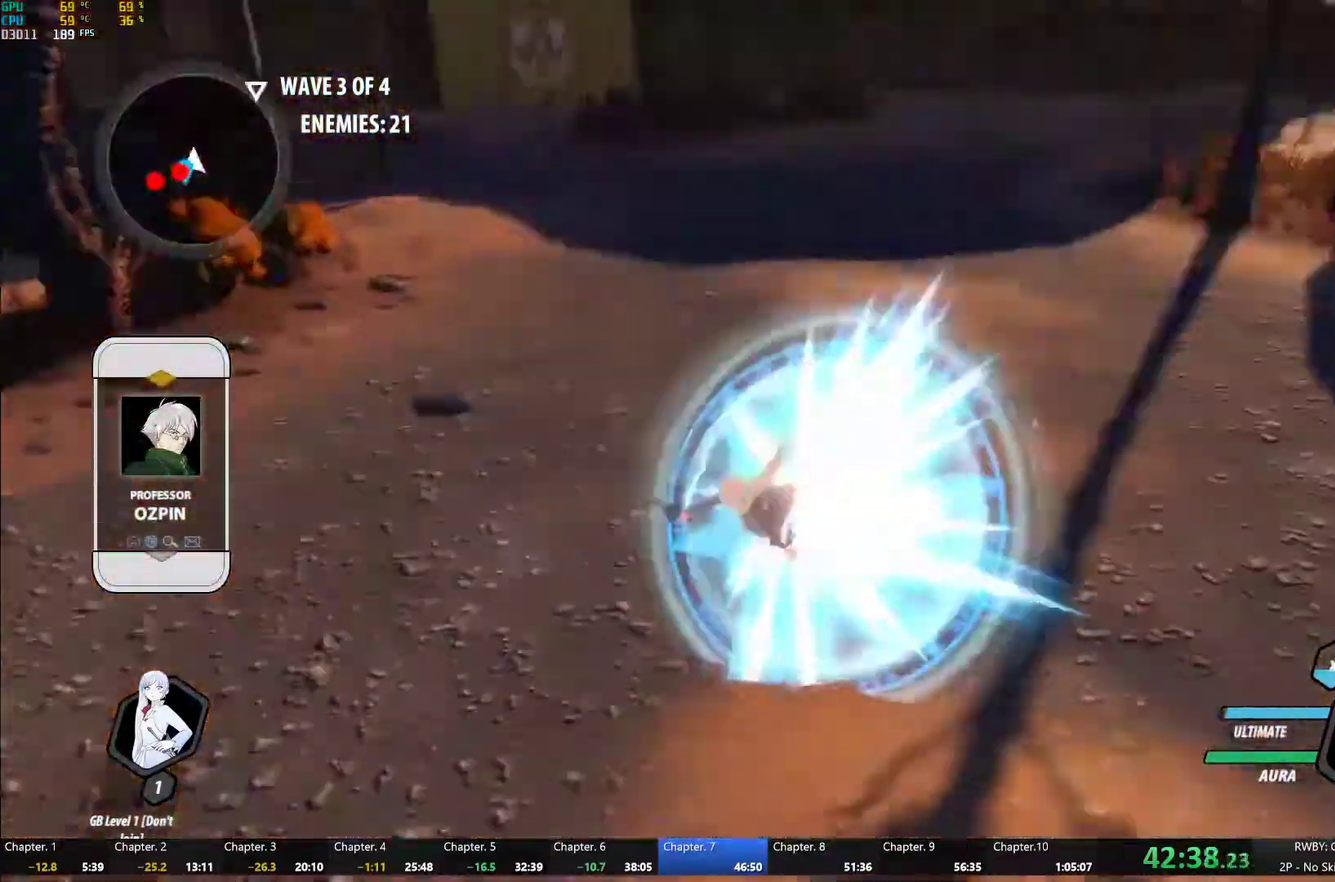
{"buttons": ["Y"], "left_stick": "center", "right_stick": "center", "events": [[67, "B", "up"], [150, "A", "down"], [150, "left_stick", "down-left"], [183, "L1", "down"], [200, "A", "up"], [200, "Y", "down"], [283, "L1", "up"], [333, "left_stick", "center"]]}
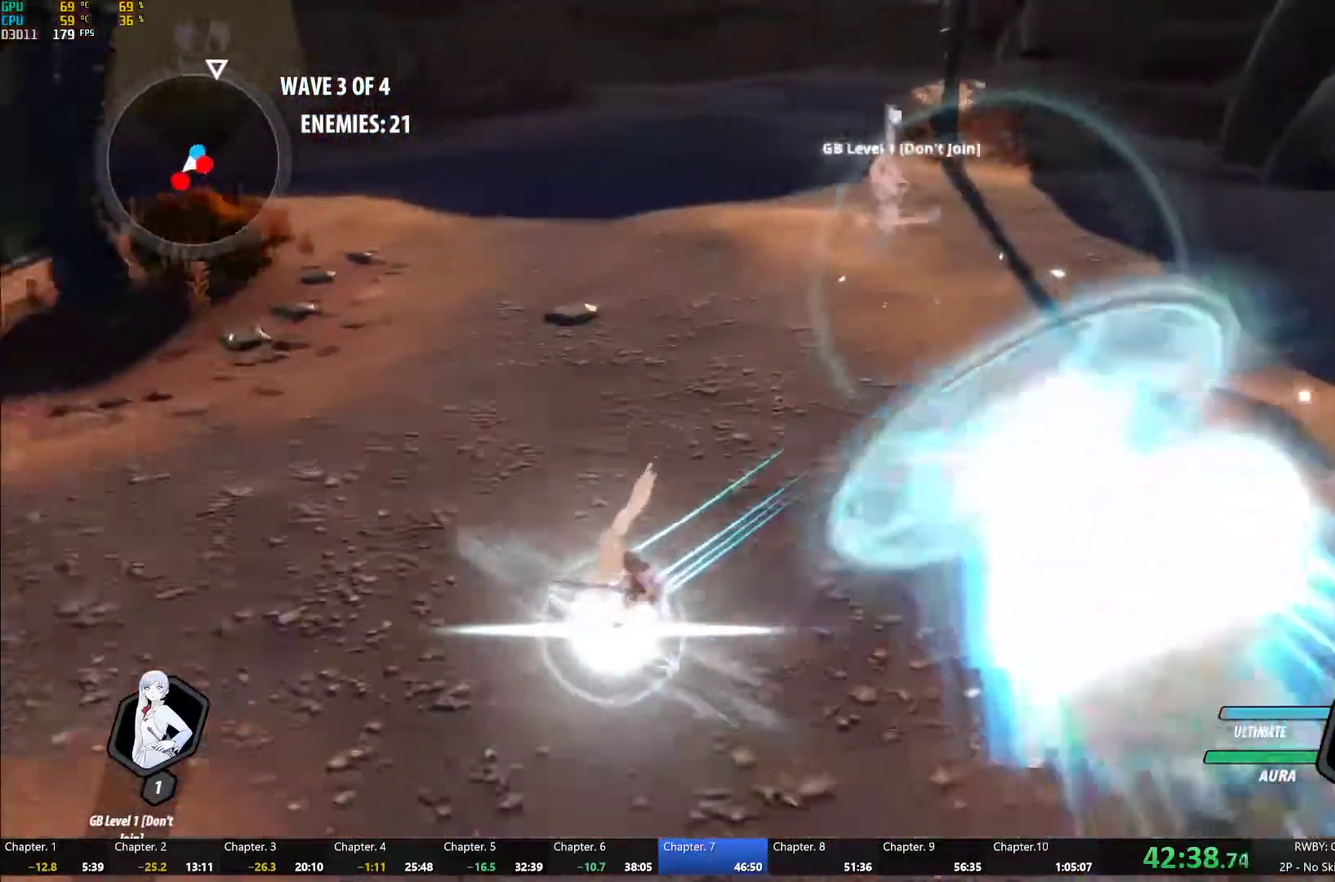
{"buttons": ["Y"], "left_stick": "down", "right_stick": "center", "events": [[33, "B", "down"], [33, "Y", "up"], [100, "B", "up"], [133, "left_stick", "down-left"], [200, "L1", "down"], [217, "Y", "down"], [400, "L1", "up"], [467, "left_stick", "down"]]}
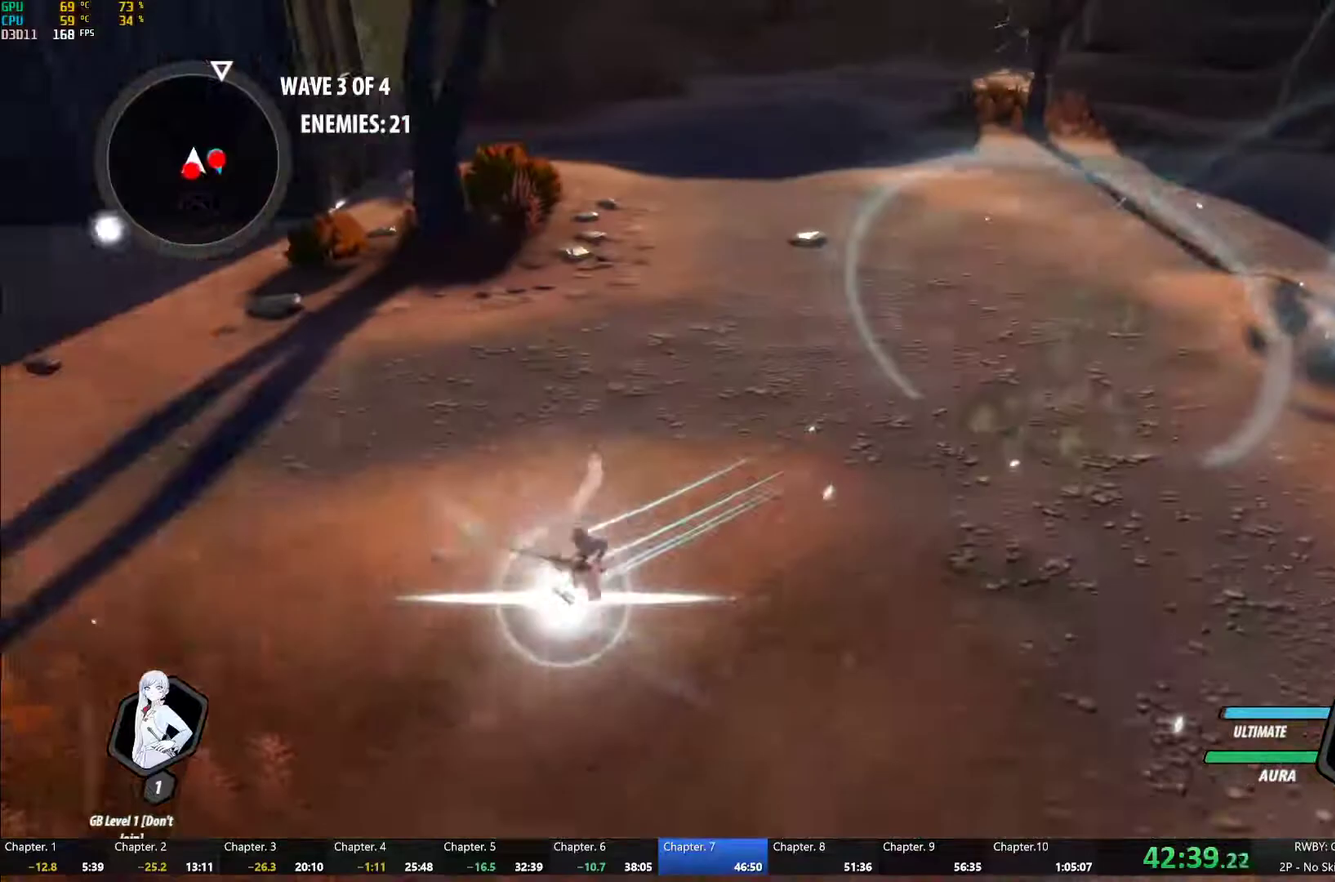
{"buttons": ["Y"], "left_stick": "center", "right_stick": "center", "events": [[17, "left_stick", "center"], [67, "B", "down"], [67, "Y", "up"], [133, "B", "up"], [150, "left_stick", "down"], [217, "L1", "down"], [250, "Y", "down"], [300, "L1", "up"], [350, "left_stick", "center"], [383, "L2", "down"], [450, "L2", "up"]]}
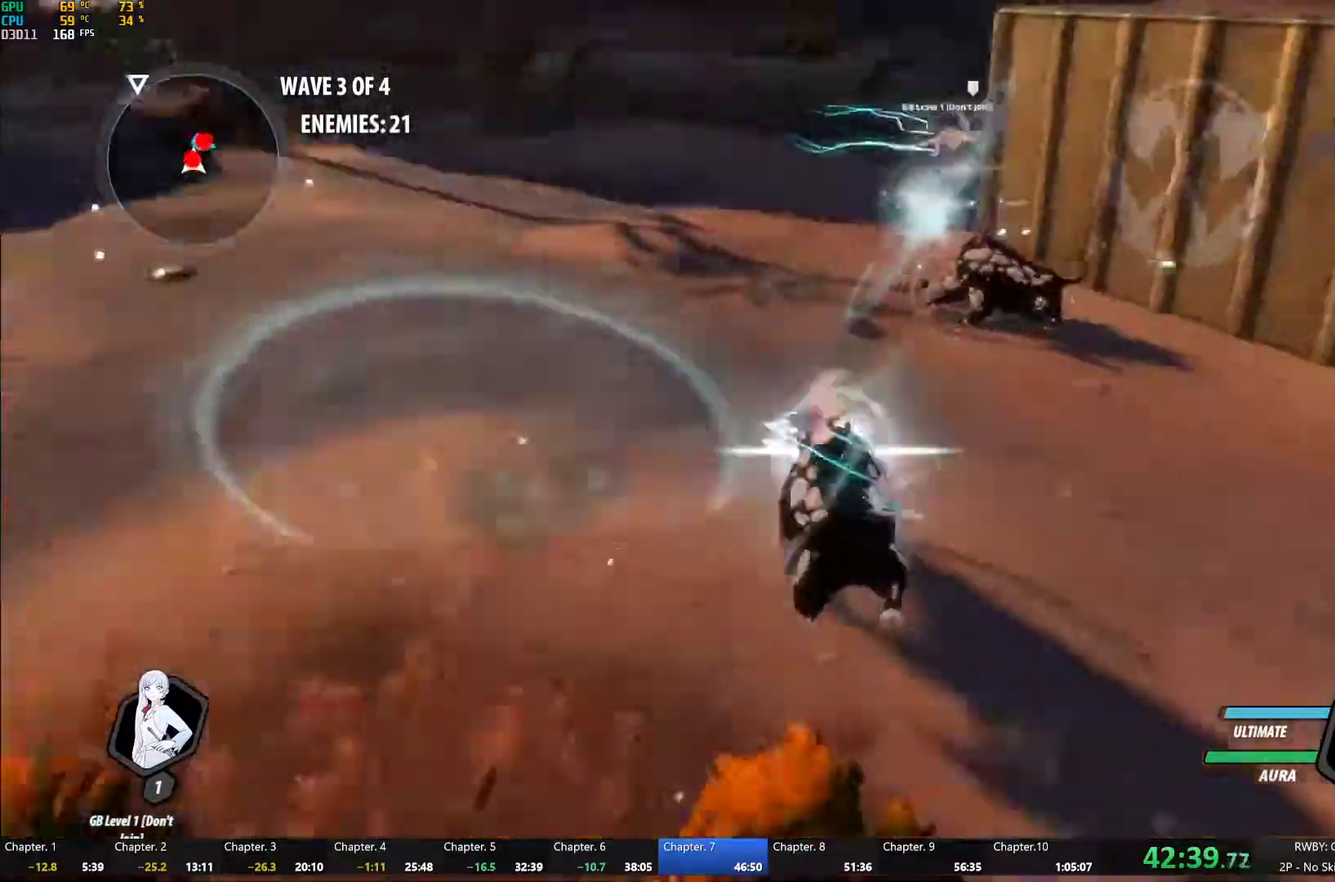
{"buttons": ["Y"], "left_stick": "center", "right_stick": "center", "events": [[67, "B", "down"], [67, "Y", "up"], [133, "B", "up"], [167, "left_stick", "up"], [233, "L1", "down"], [267, "Y", "down"], [350, "L1", "up"], [383, "left_stick", "center"]]}
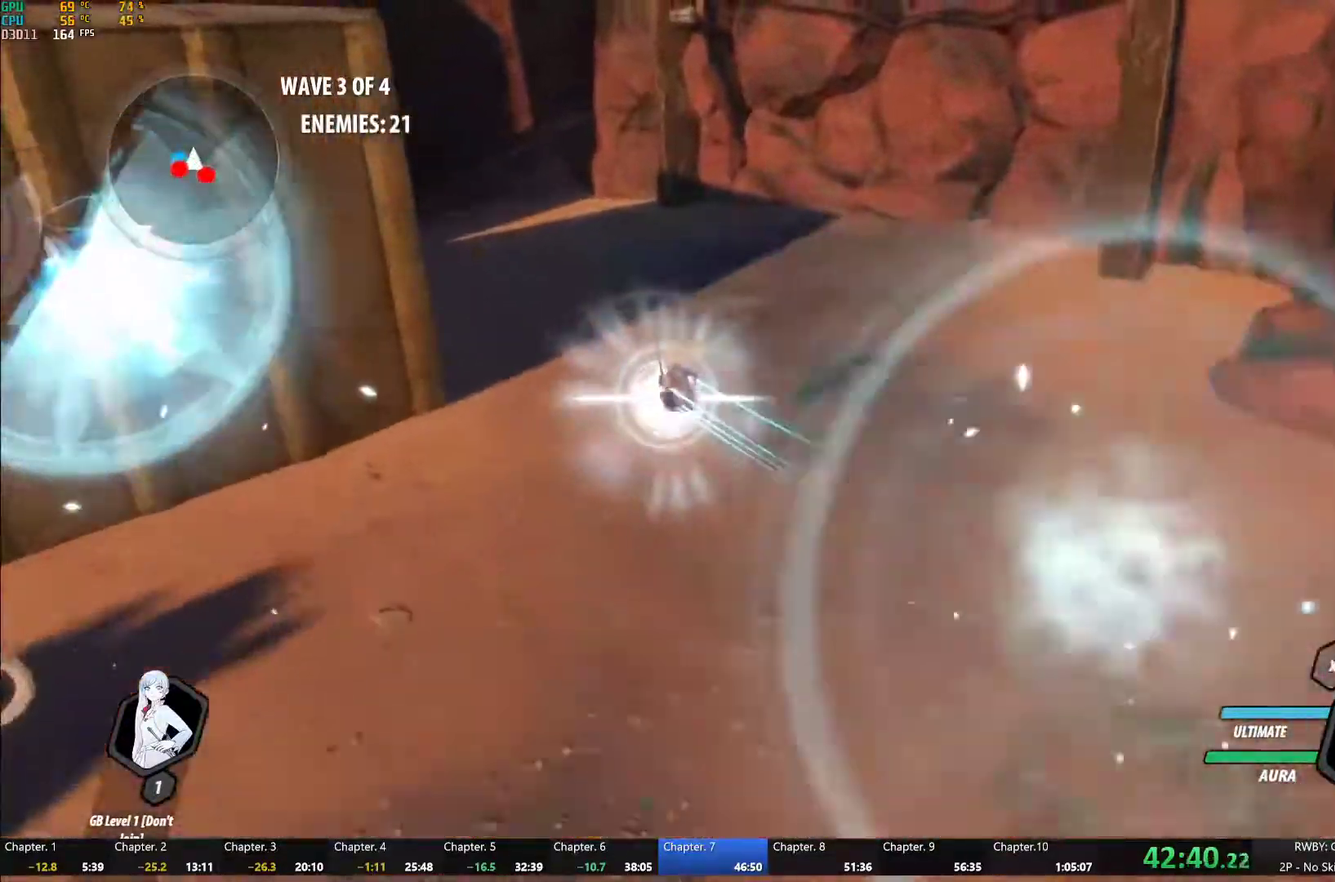
{"buttons": ["Y"], "left_stick": "center", "right_stick": "center", "events": [[67, "B", "down"], [67, "Y", "up"], [117, "left_stick", "down"], [167, "B", "up"], [217, "L1", "down"], [217, "left_stick", "down-right"], [250, "Y", "down"], [283, "L1", "up"], [283, "left_stick", "down"], [367, "L2", "down"], [367, "left_stick", "center"], [467, "L2", "up"]]}
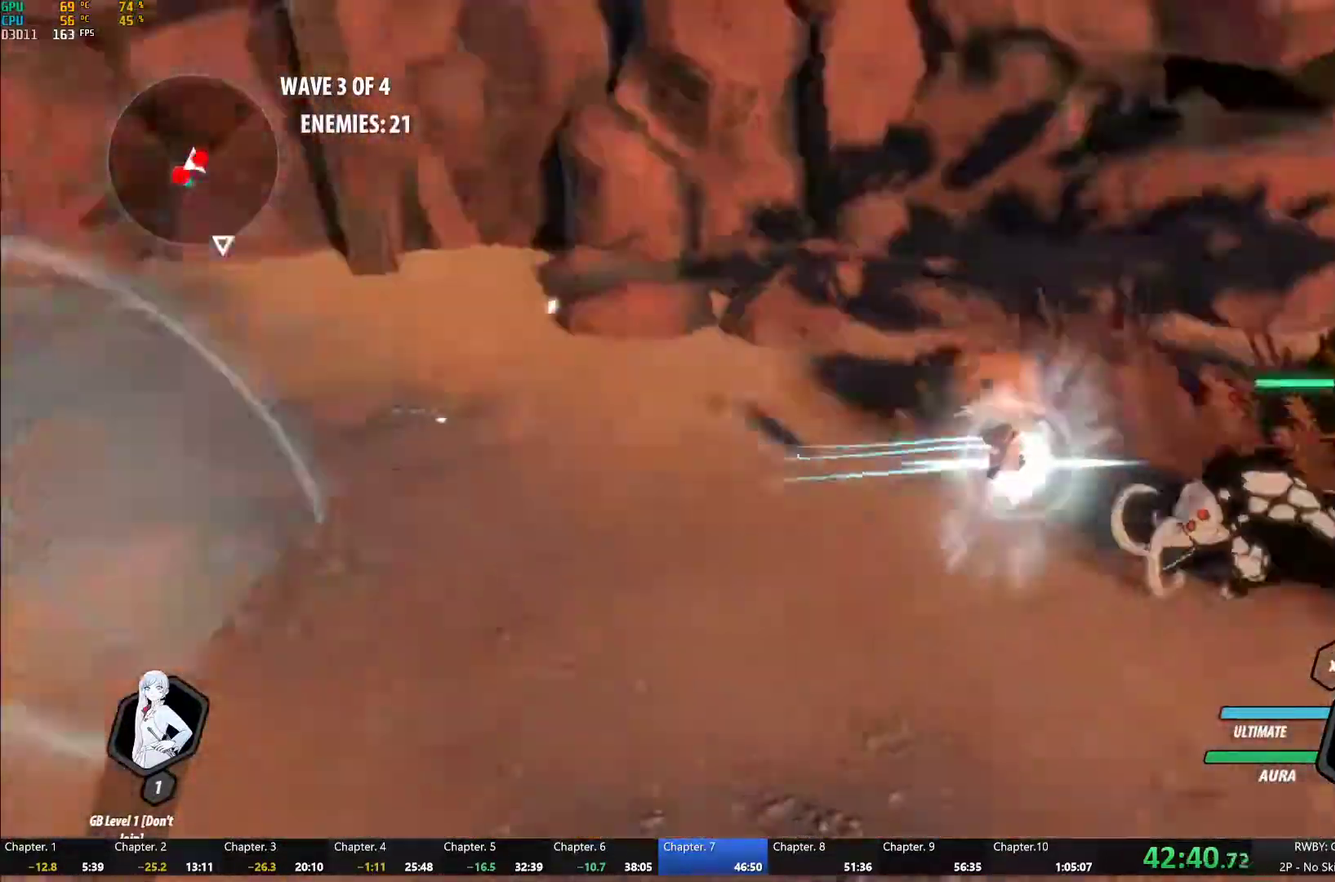
{"buttons": ["Y"], "left_stick": "center", "right_stick": "center", "events": [[83, "B", "down"], [100, "Y", "up"], [167, "B", "up"], [217, "left_stick", "up"], [233, "L1", "down"], [283, "Y", "down"], [367, "L1", "up"], [417, "left_stick", "center"]]}
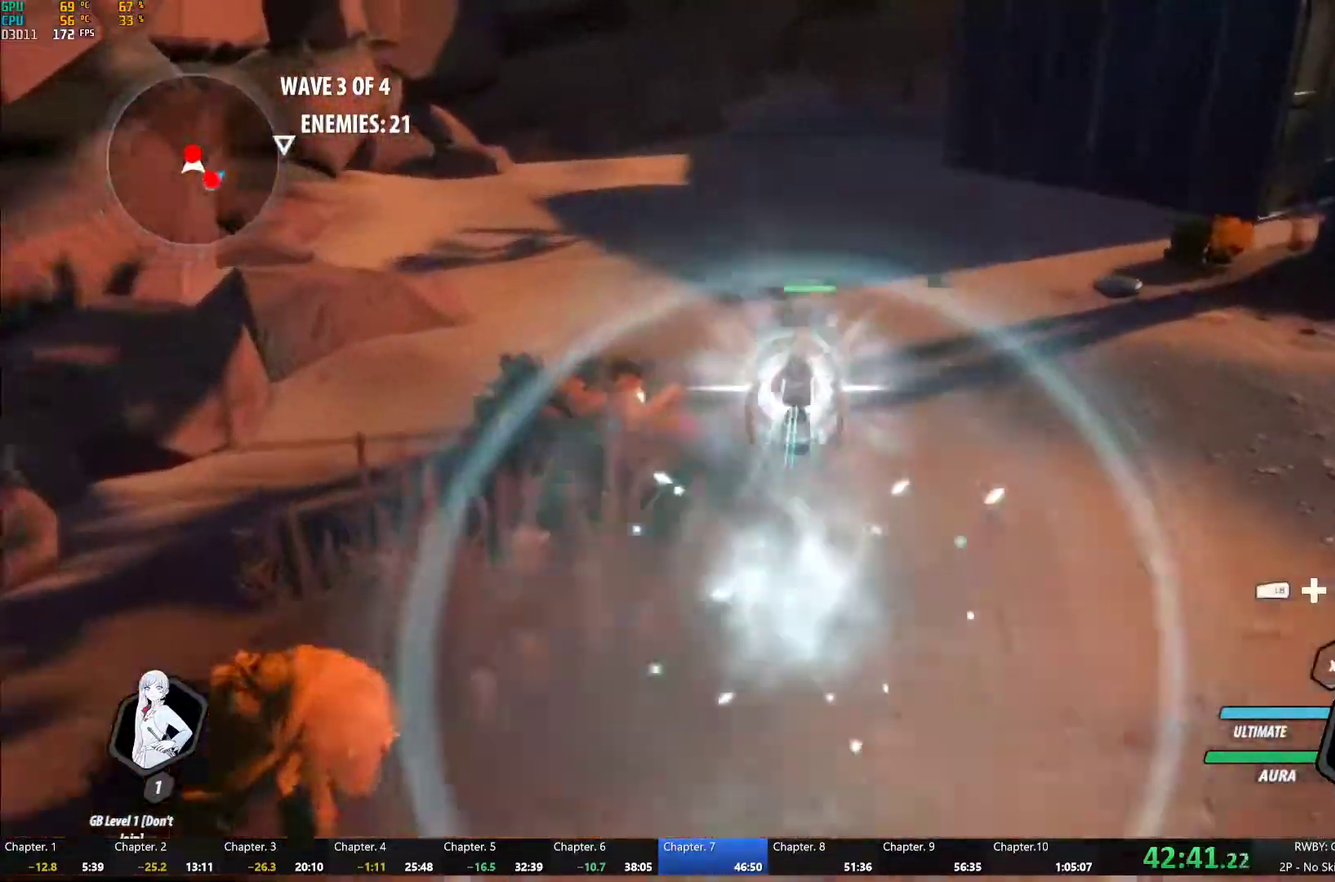
{"buttons": ["Y", "L1"], "left_stick": "up", "right_stick": "center", "events": [[83, "B", "down"], [100, "Y", "up"], [167, "B", "up"], [217, "A", "down"], [217, "left_stick", "up"], [250, "L1", "down"], [267, "A", "up"], [267, "Y", "down"]]}
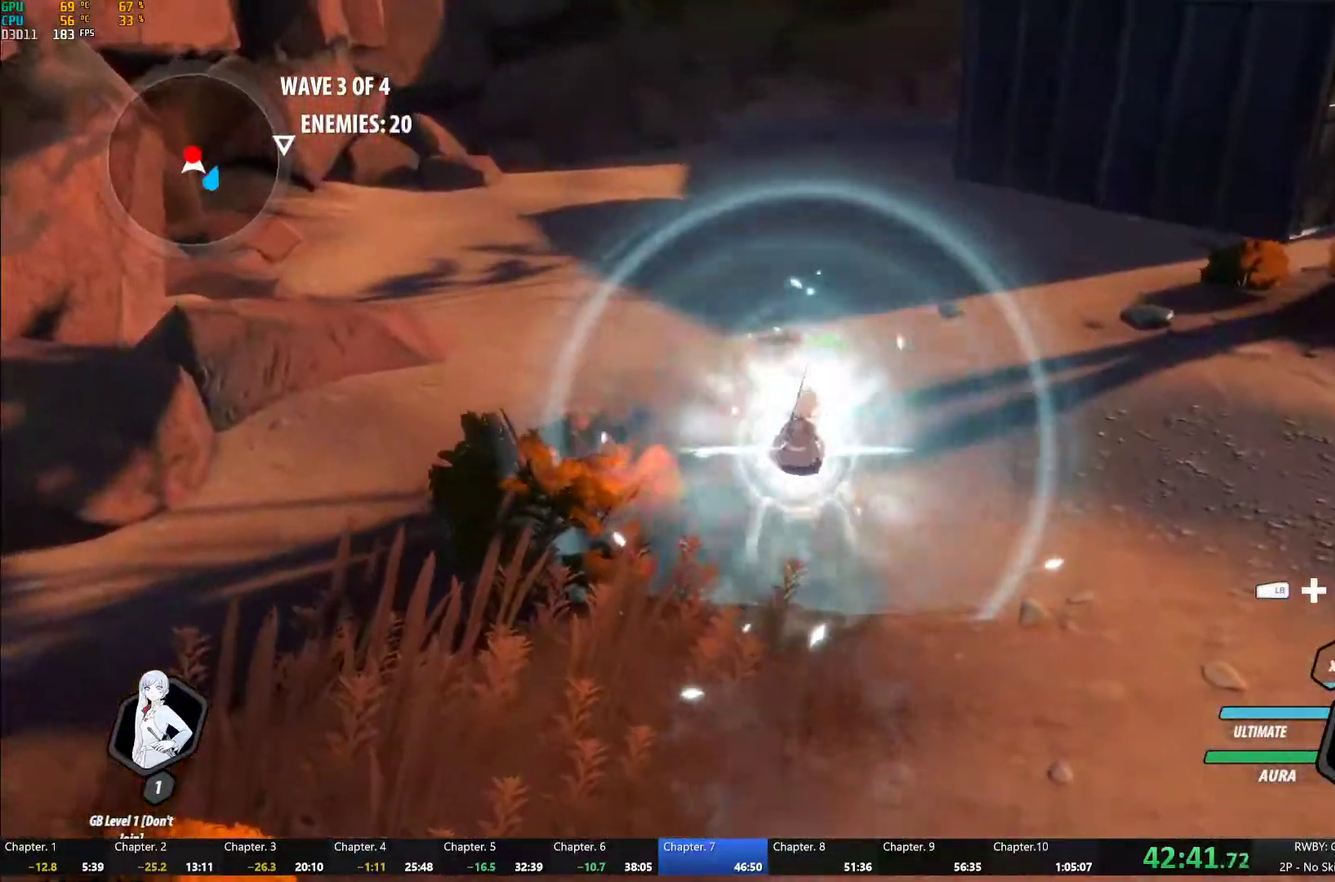
{"buttons": ["Y"], "left_stick": "center", "right_stick": "center", "events": [[33, "L1", "up"], [67, "left_stick", "center"], [83, "B", "down"], [83, "Y", "up"], [150, "B", "up"], [200, "left_stick", "up"], [233, "L1", "down"], [233, "Y", "down"], [400, "L1", "up"], [433, "left_stick", "center"]]}
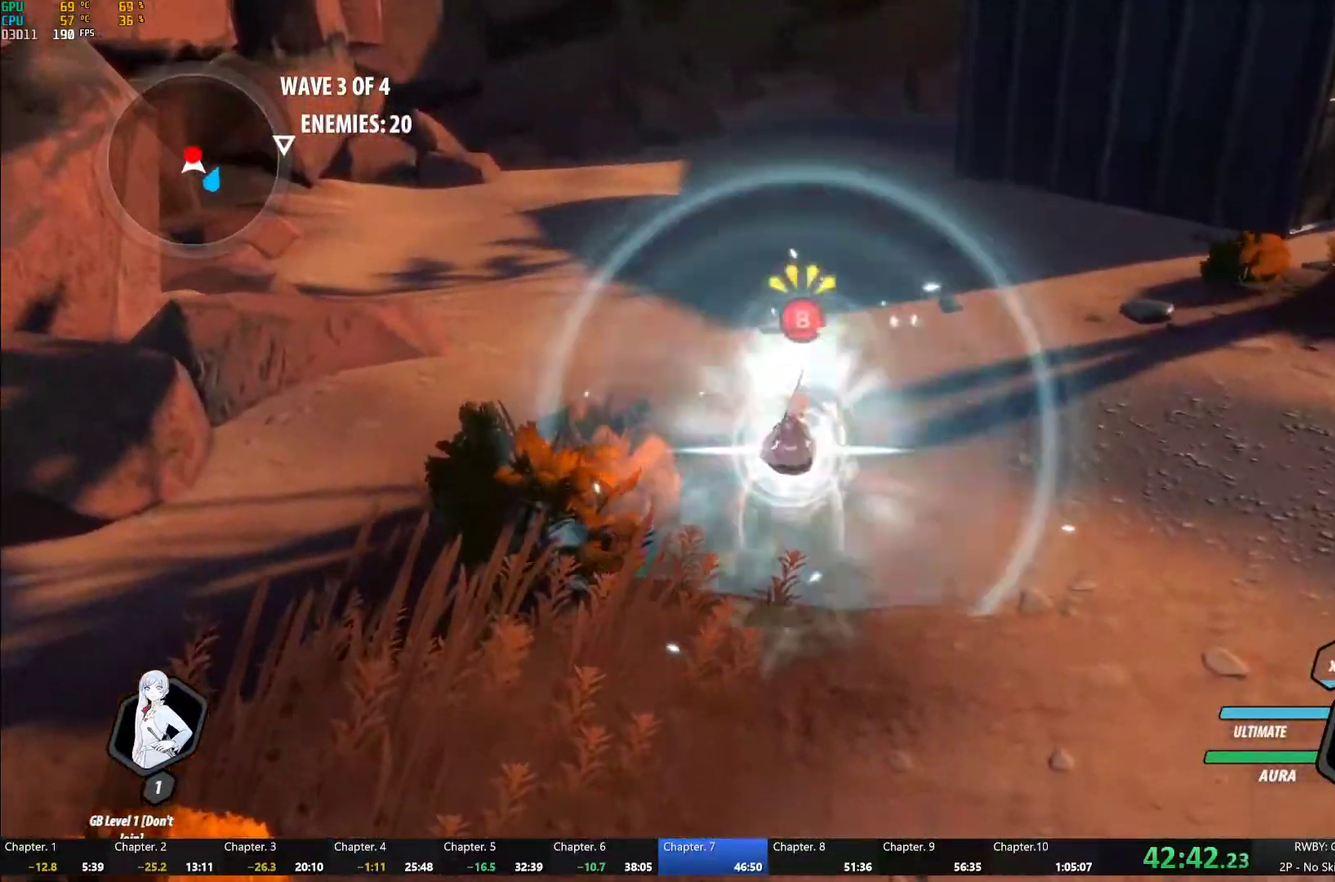
{"buttons": [], "left_stick": "center", "right_stick": "center", "events": [[67, "B", "down"], [67, "Y", "up"], [133, "B", "up"], [200, "left_stick", "up"], [233, "L1", "down"], [250, "Y", "down"], [350, "L1", "up"], [383, "left_stick", "center"], [433, "Y", "up"]]}